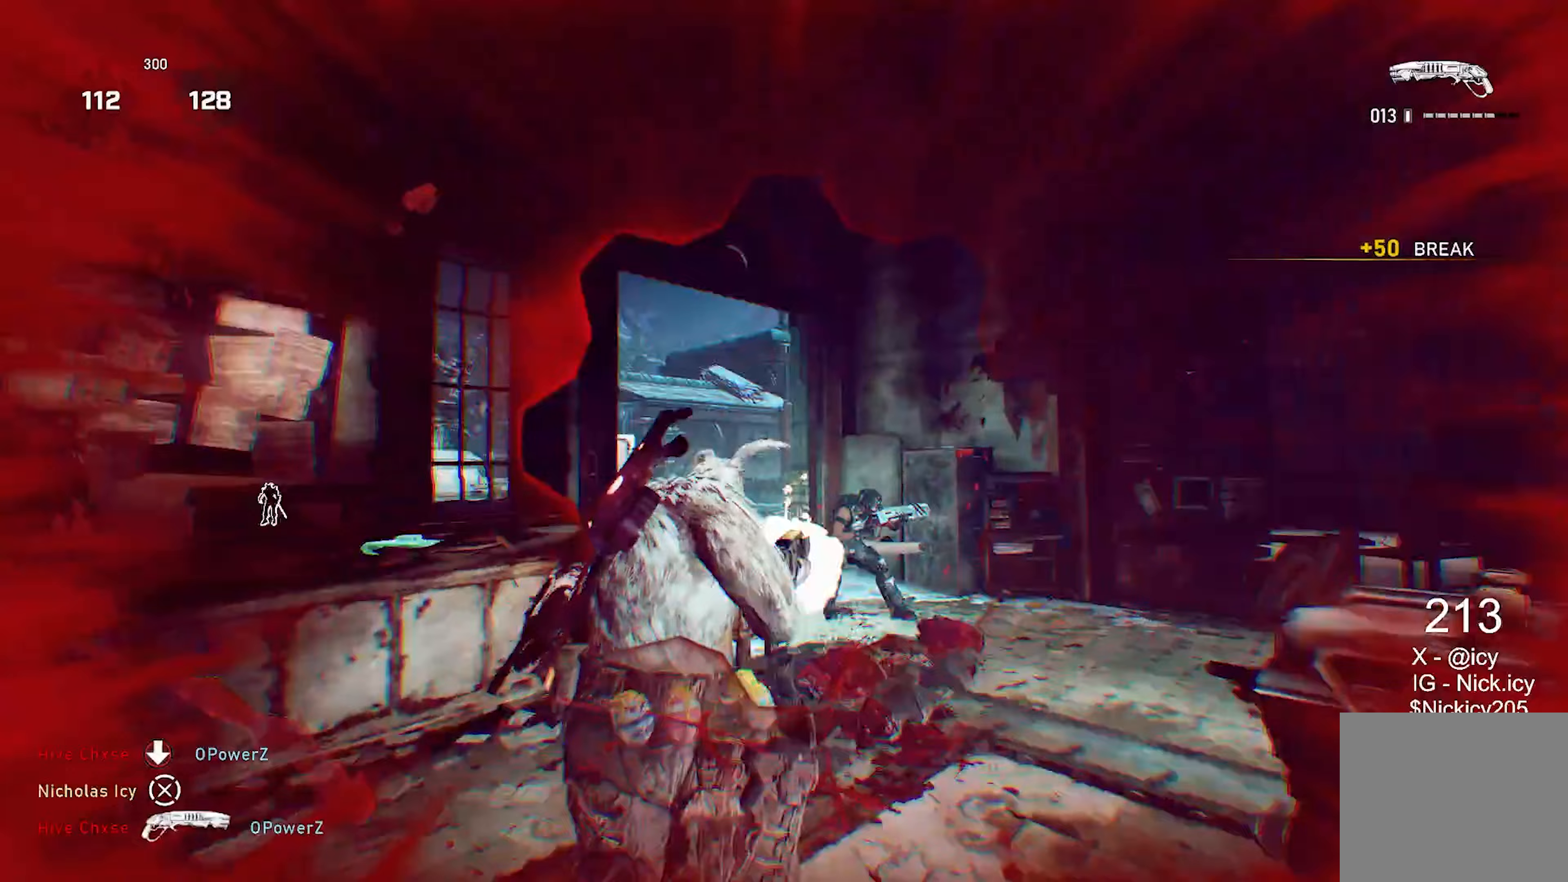
Gameplay with a controller (Xbox layout); each line is a JSON object with the inputs held at the frame after it. "events" lists button and stick changes between this image and that frame as [ms after this image, input, new state], when the widget could be followed in between. Not read: R3.
{"buttons": [], "left_stick": "right", "right_stick": "down-left", "events": [[33, "right_stick", "up-left"], [67, "right_stick", "down"], [133, "R2", "up"], [217, "right_stick", "right"], [233, "left_stick", "up-right"], [283, "A", "down"], [333, "right_stick", "down-left"], [367, "A", "up"], [433, "left_stick", "right"]]}
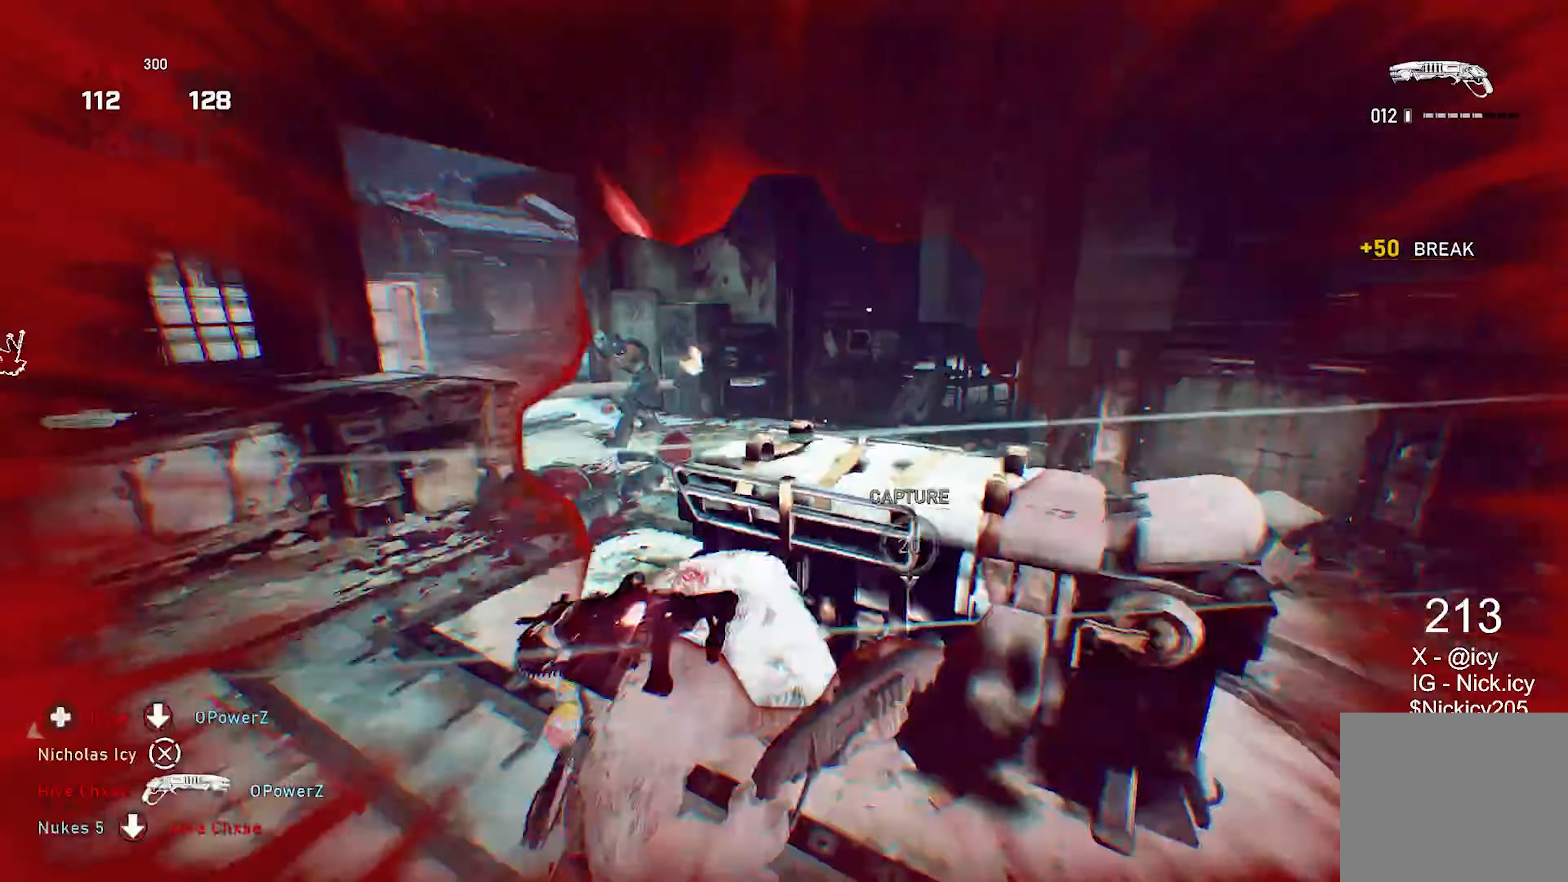
{"buttons": [], "left_stick": "up-right", "right_stick": "center", "events": [[67, "right_stick", "center"], [333, "left_stick", "up-right"], [383, "A", "down"], [467, "A", "up"]]}
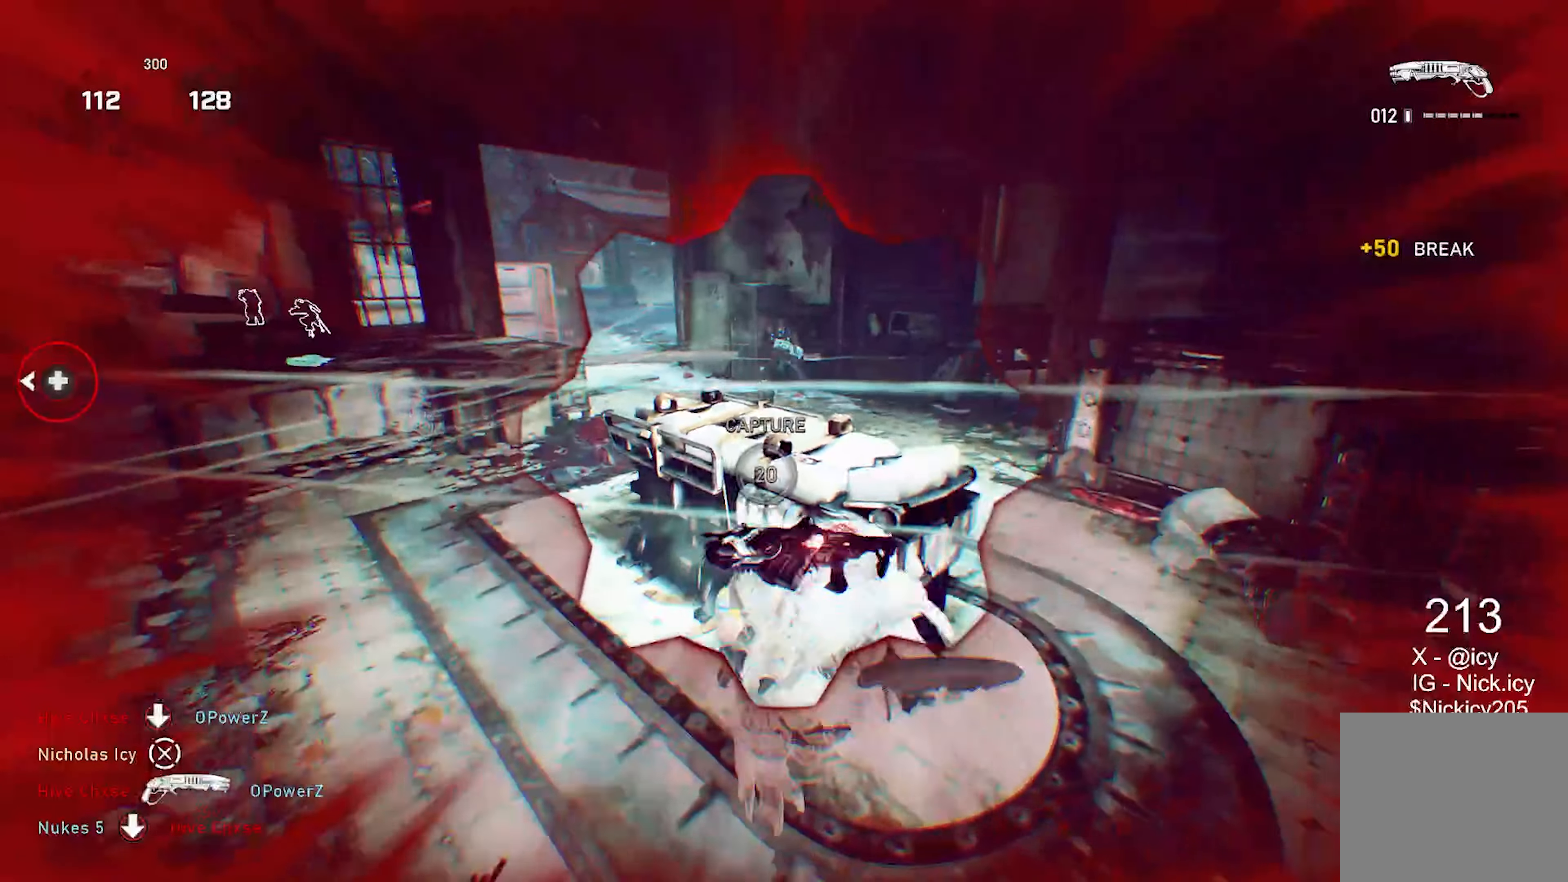
{"buttons": [], "left_stick": "left", "right_stick": "center", "events": [[17, "right_stick", "up-left"], [100, "left_stick", "down-left"], [133, "R2", "down"], [133, "right_stick", "center"], [200, "right_stick", "down"], [267, "R2", "up"], [300, "left_stick", "left"], [367, "right_stick", "center"]]}
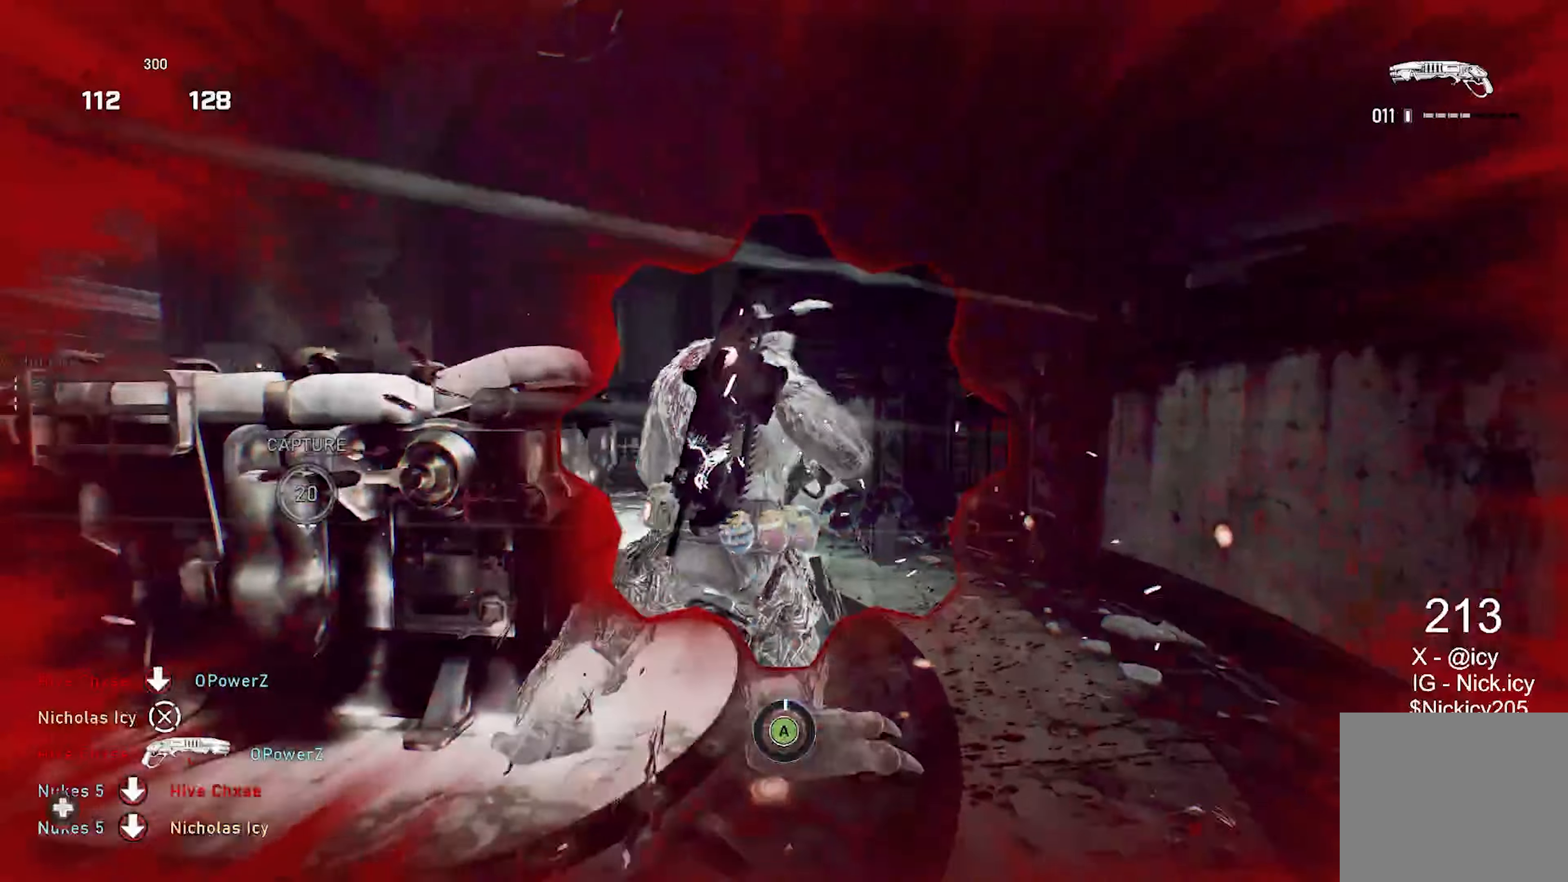
{"buttons": [], "left_stick": "down-left", "right_stick": "left", "events": [[50, "left_stick", "down"], [117, "left_stick", "right"], [217, "left_stick", "down-left"], [217, "right_stick", "left"]]}
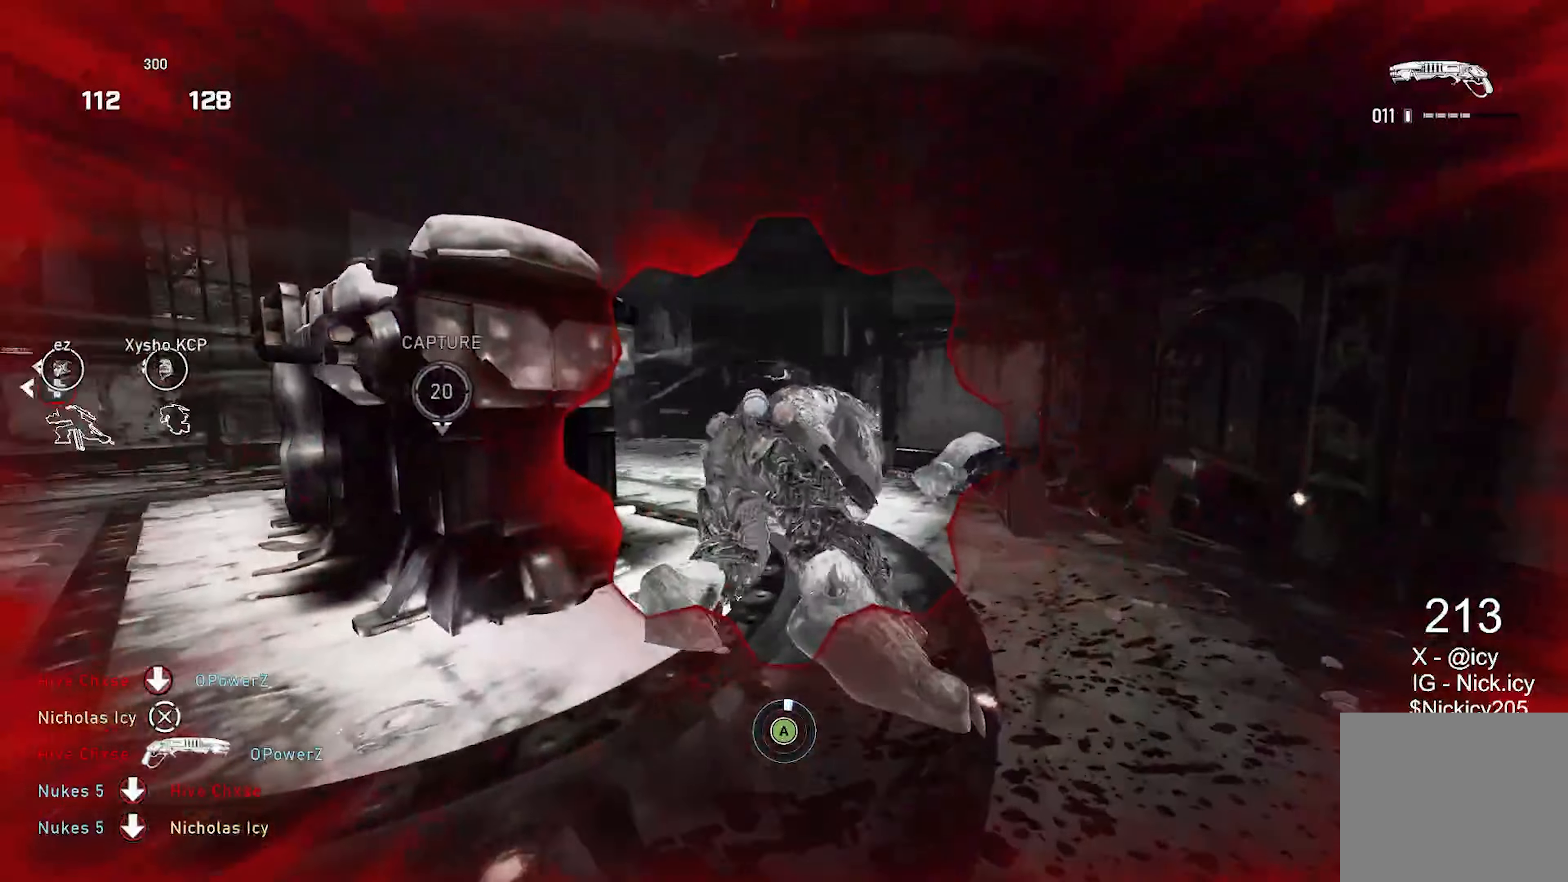
{"buttons": [], "left_stick": "left", "right_stick": "center", "events": [[83, "L1", "down"], [150, "left_stick", "left"], [283, "right_stick", "center"], [417, "A", "down"], [500, "A", "up"], [500, "L1", "up"]]}
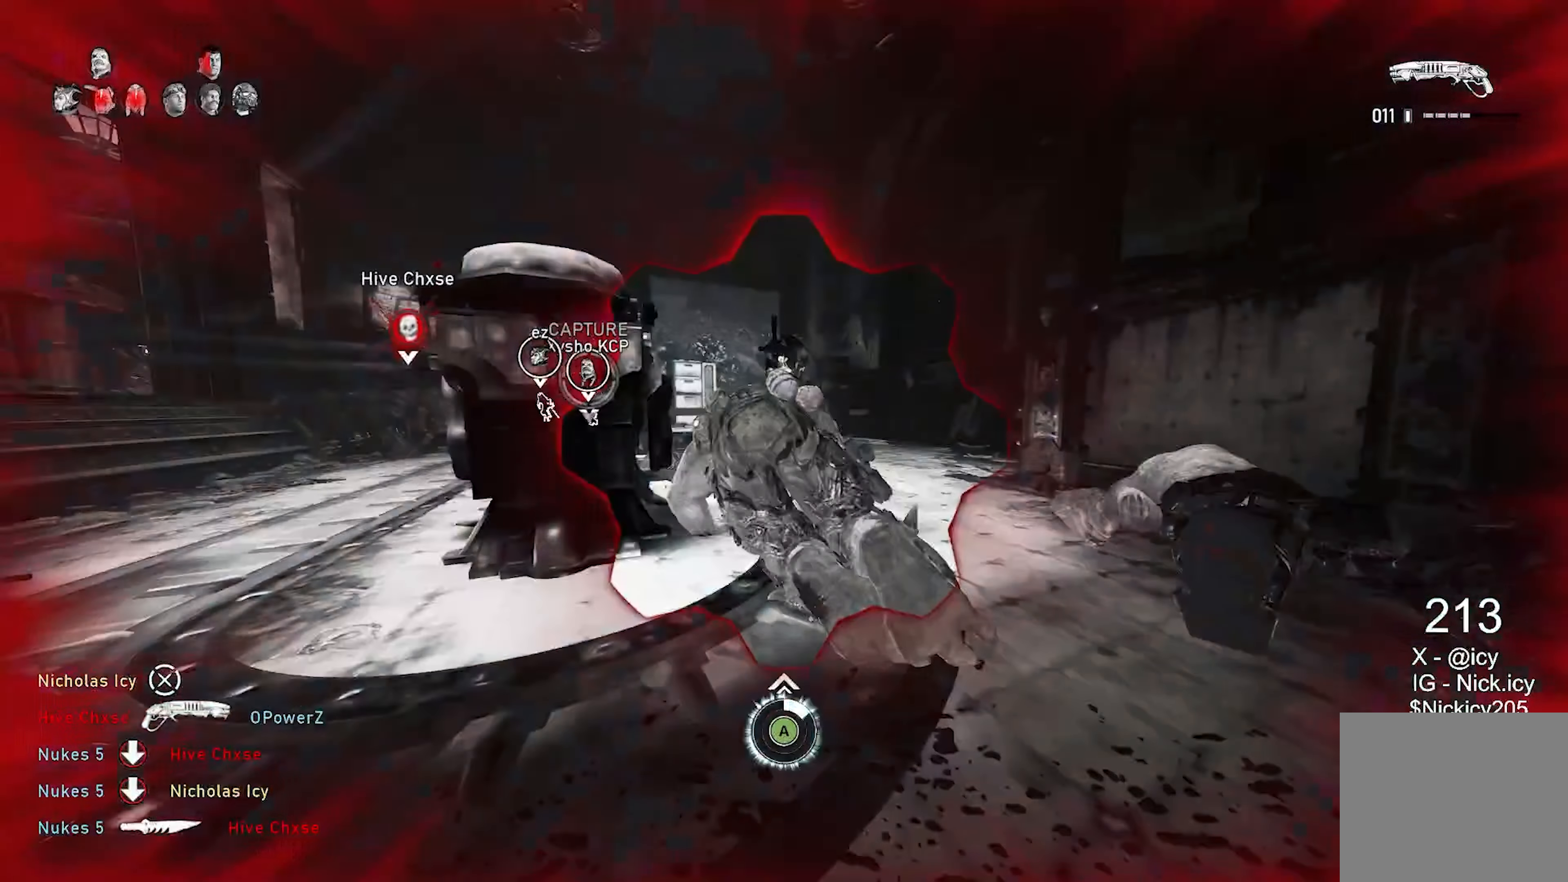
{"buttons": ["A"], "left_stick": "center", "right_stick": "center", "events": [[100, "A", "down"], [183, "A", "up"], [267, "A", "down"], [350, "A", "up"], [400, "left_stick", "center"], [467, "A", "down"]]}
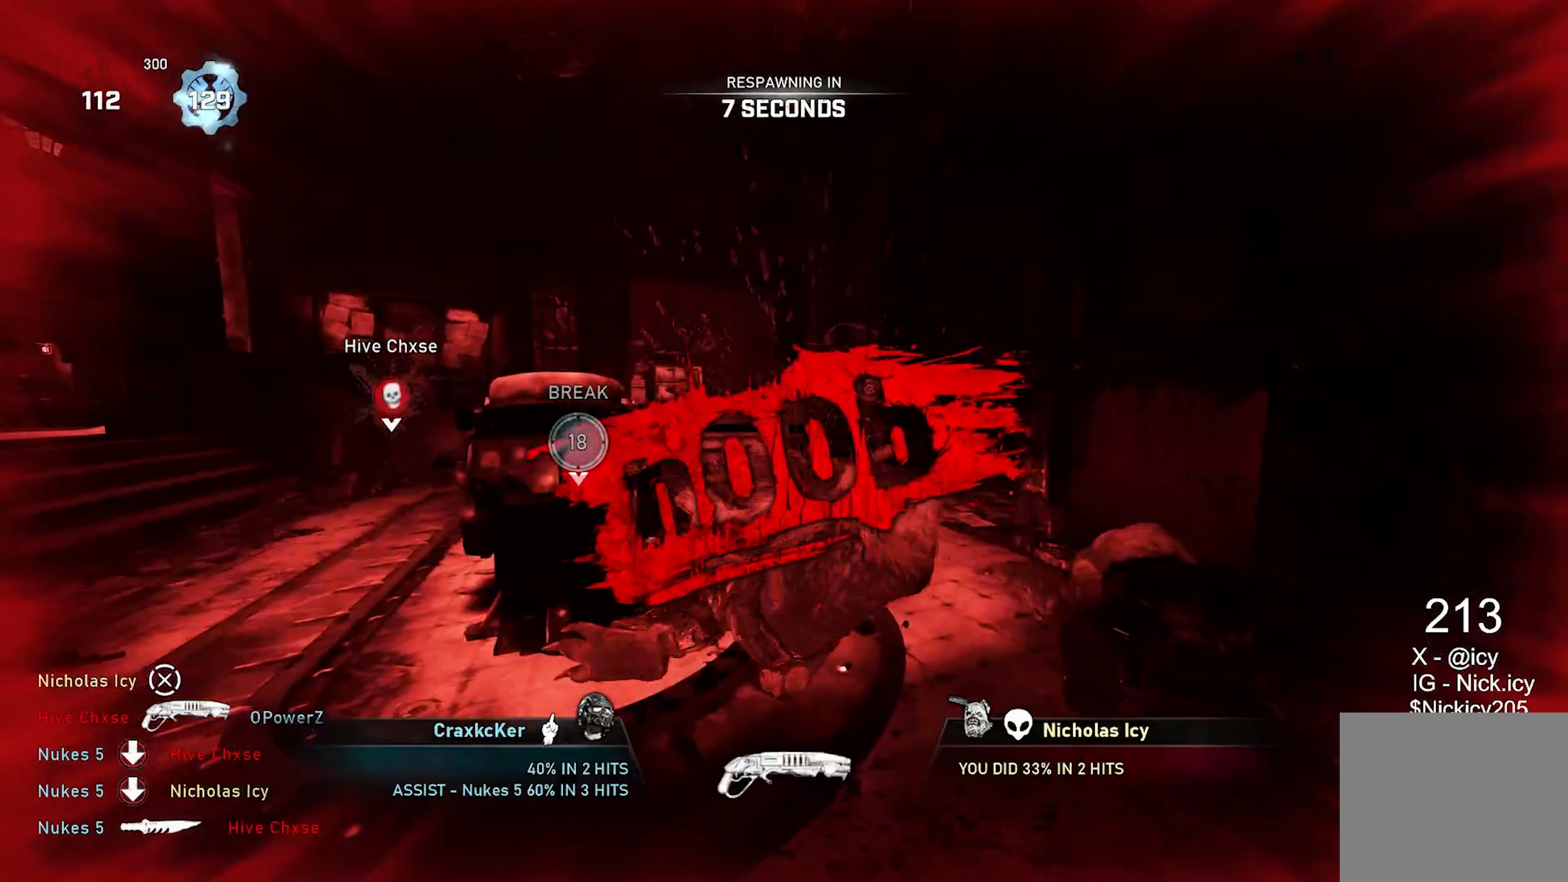
{"buttons": [], "left_stick": "center", "right_stick": "center", "events": [[17, "A", "up"]]}
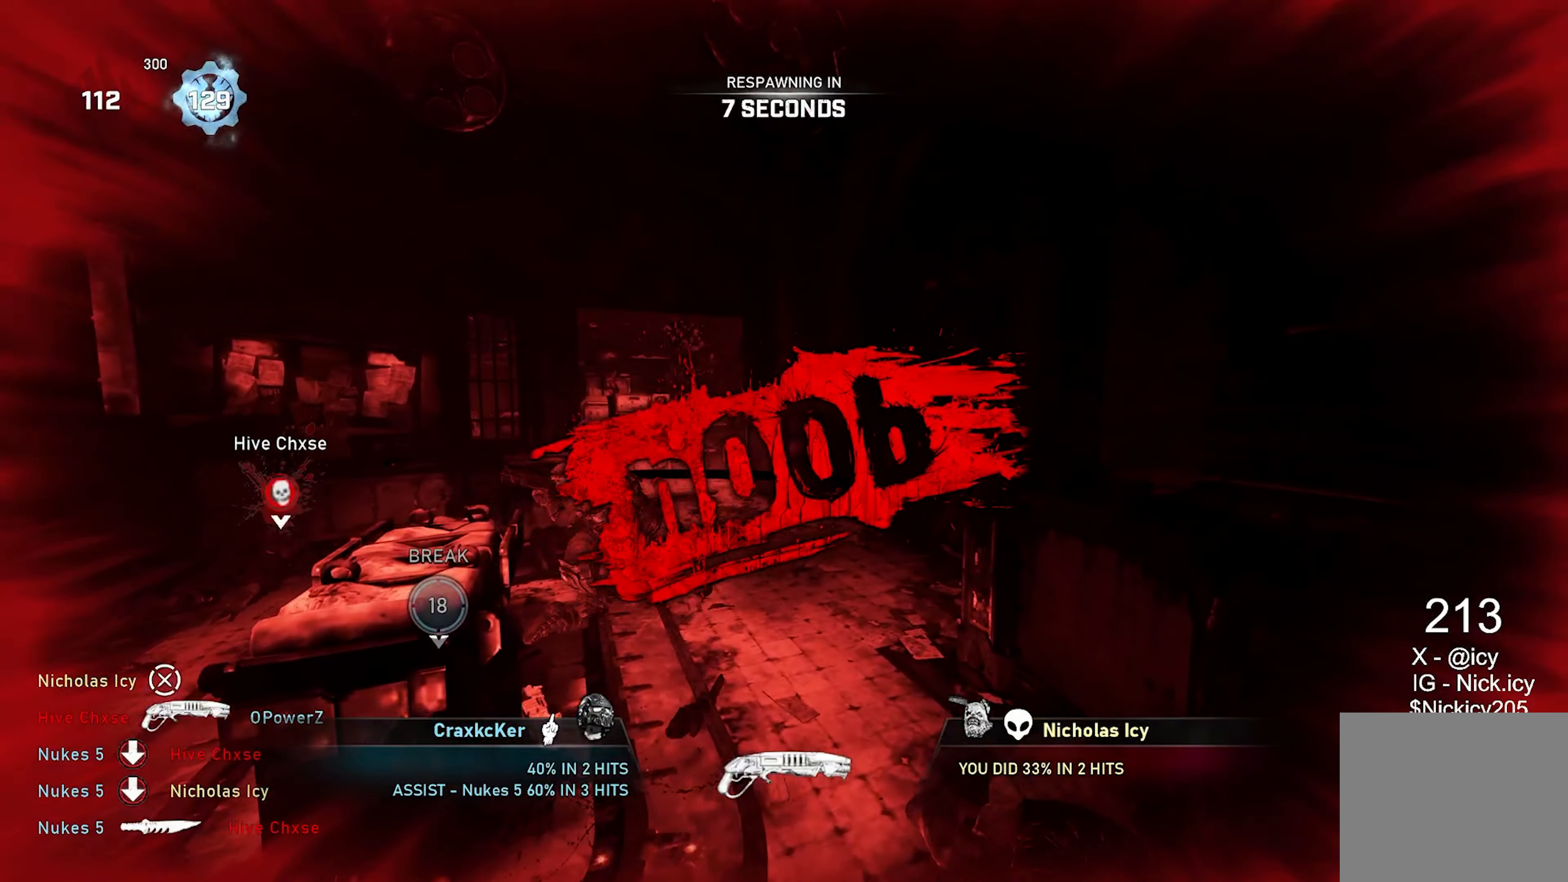
{"buttons": [], "left_stick": "center", "right_stick": "center", "events": []}
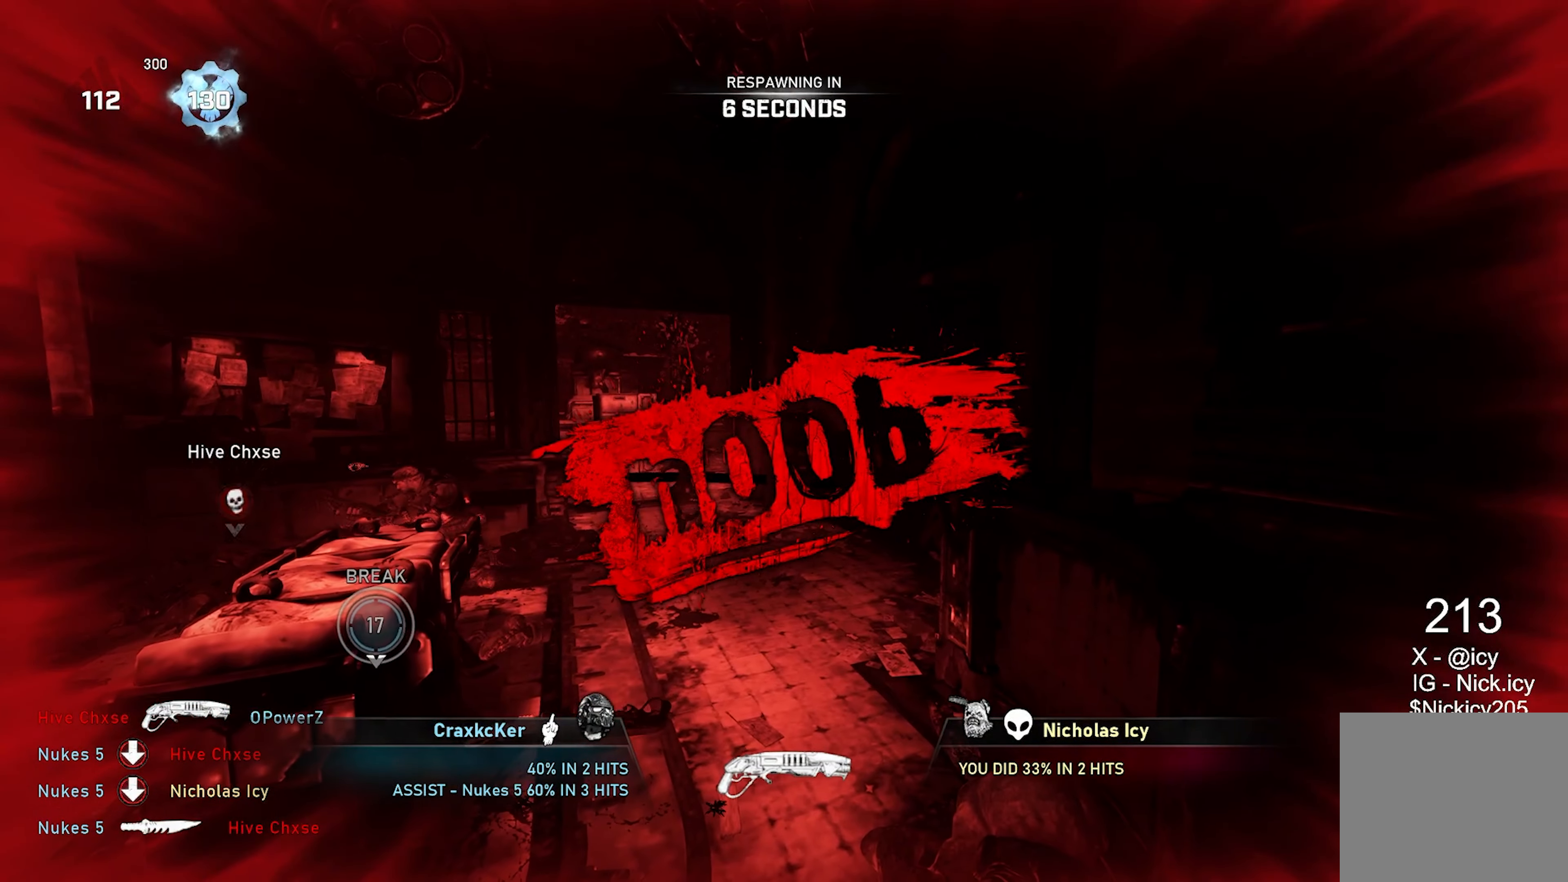
{"buttons": [], "left_stick": "center", "right_stick": "center", "events": []}
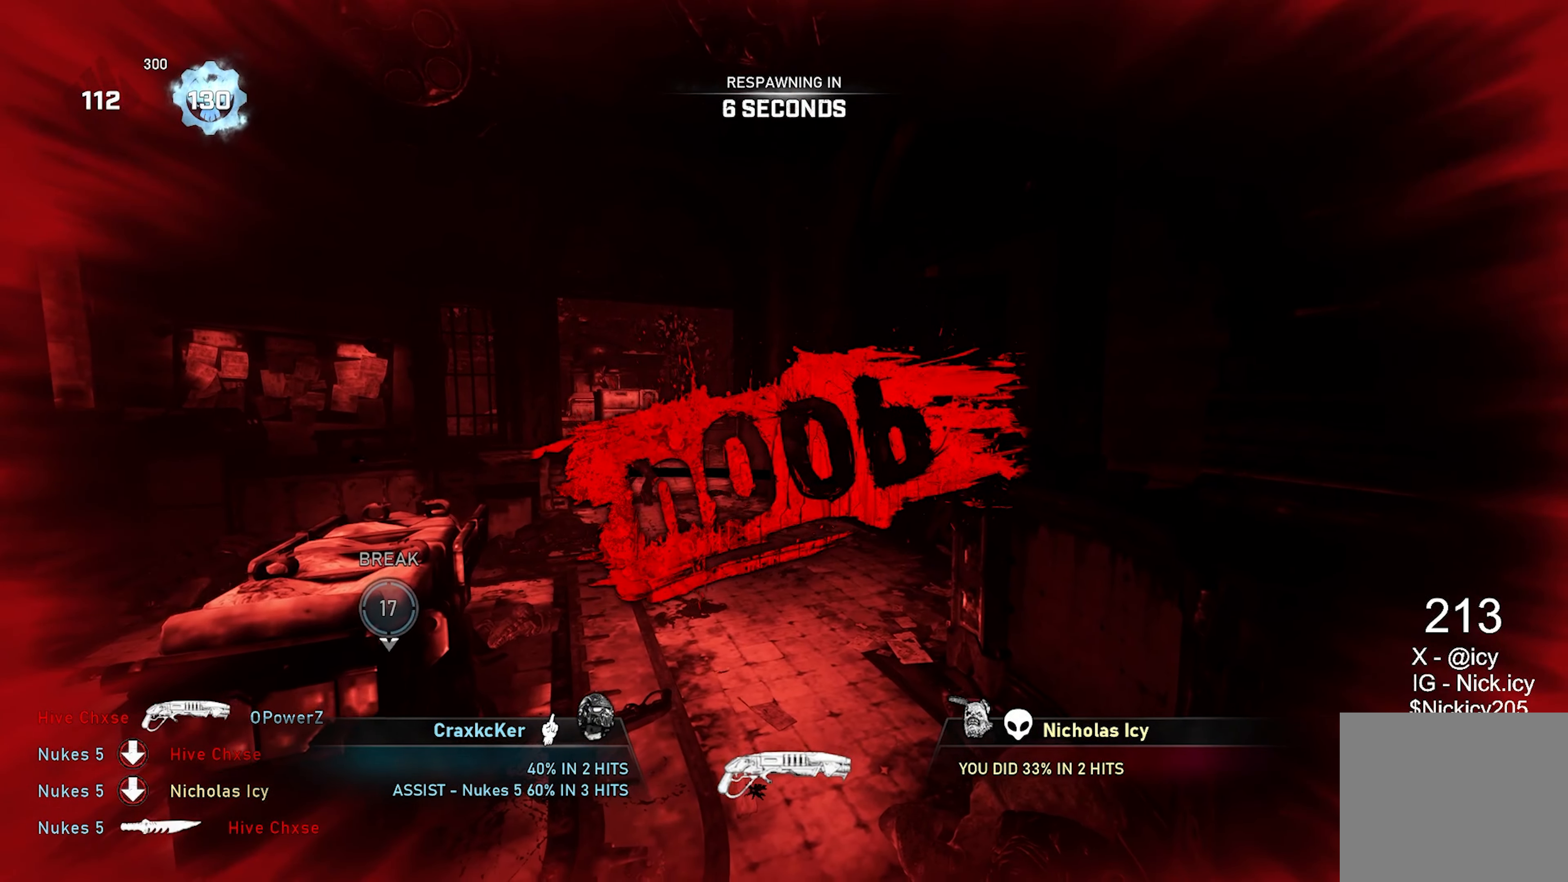
{"buttons": [], "left_stick": "center", "right_stick": "center", "events": []}
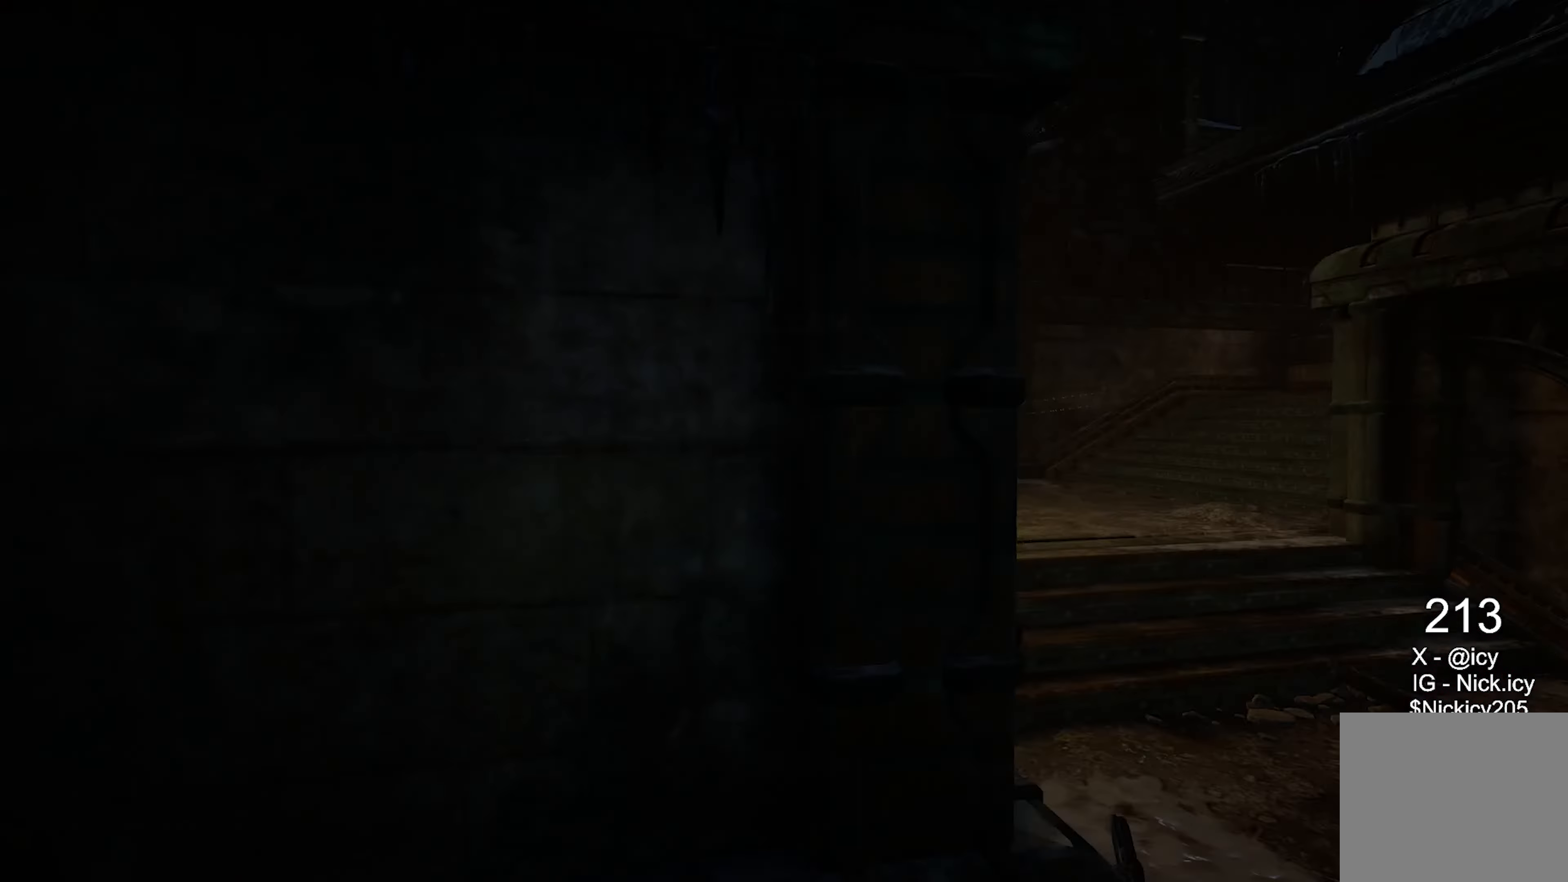
{"buttons": ["X"], "left_stick": "center", "right_stick": "center", "events": [[383, "X", "down"]]}
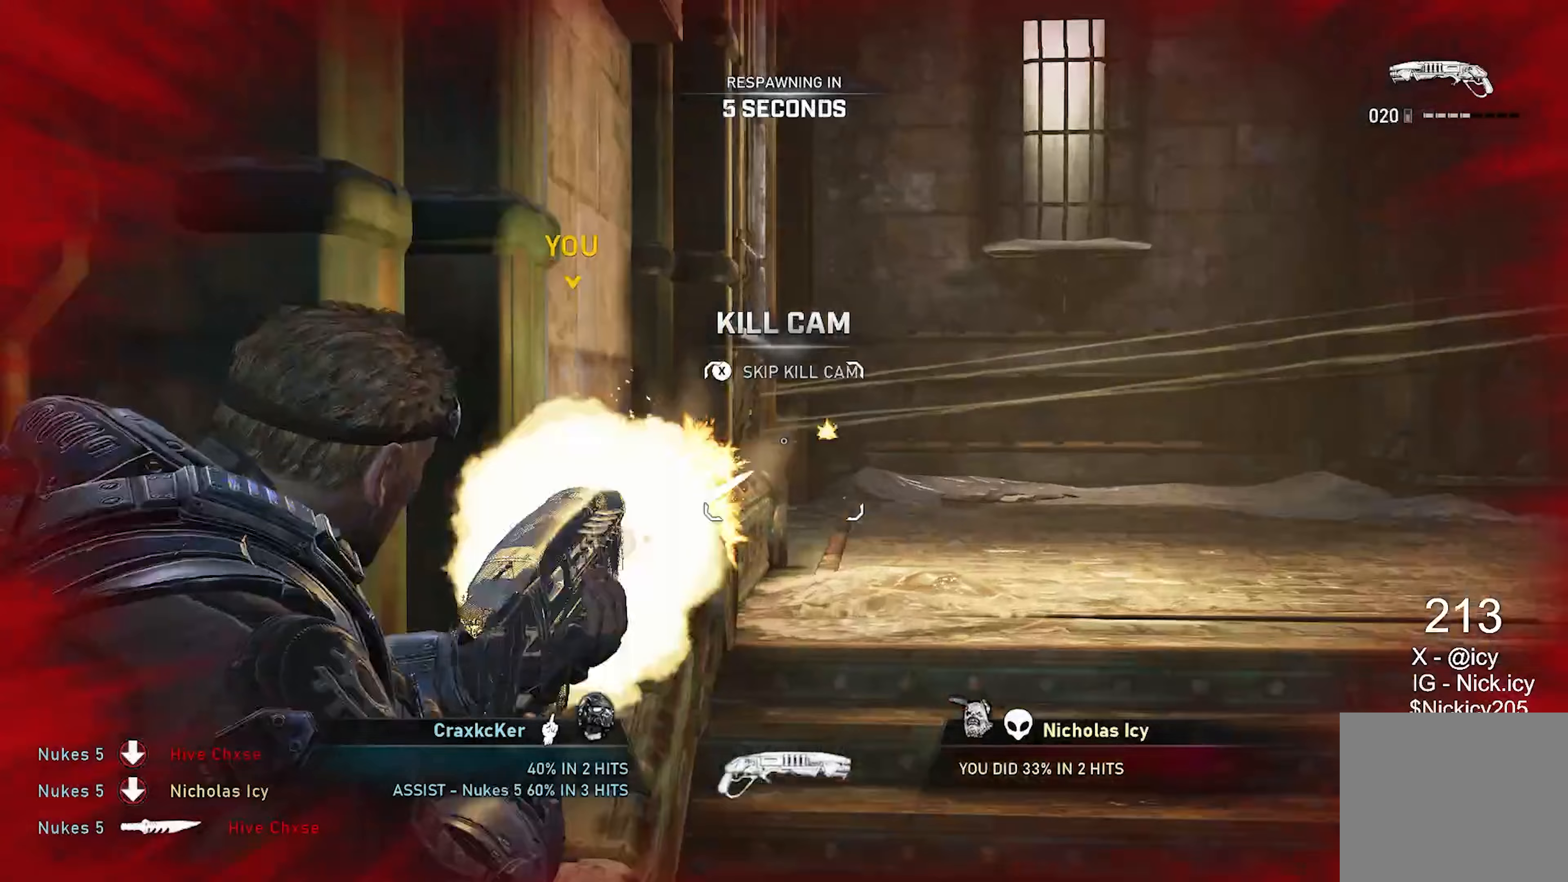
{"buttons": [], "left_stick": "center", "right_stick": "center", "events": [[17, "X", "up"]]}
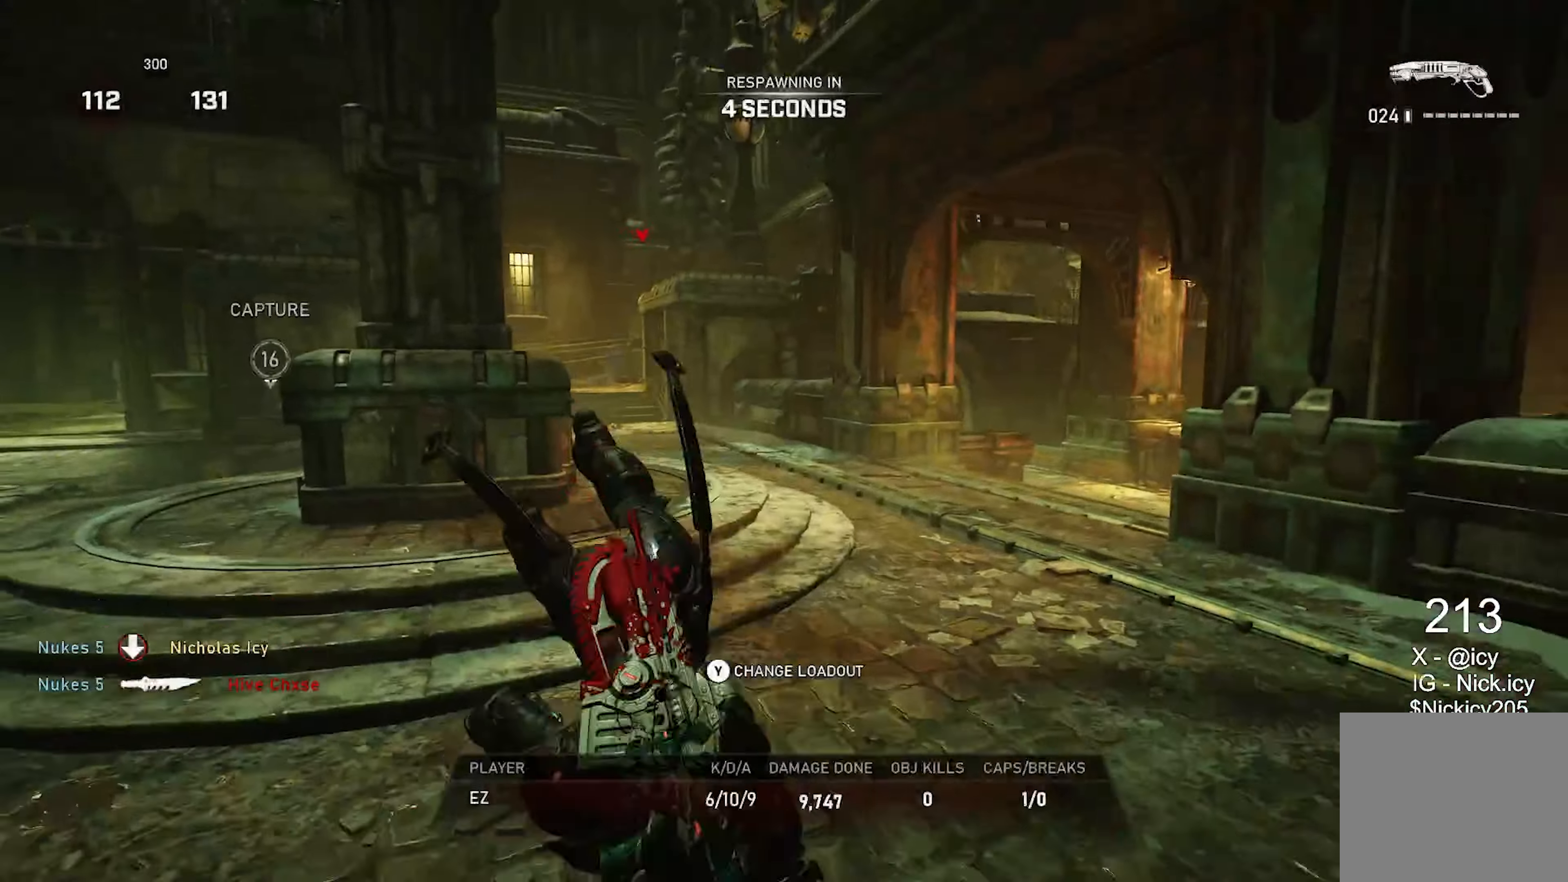
{"buttons": [], "left_stick": "center", "right_stick": "center", "events": []}
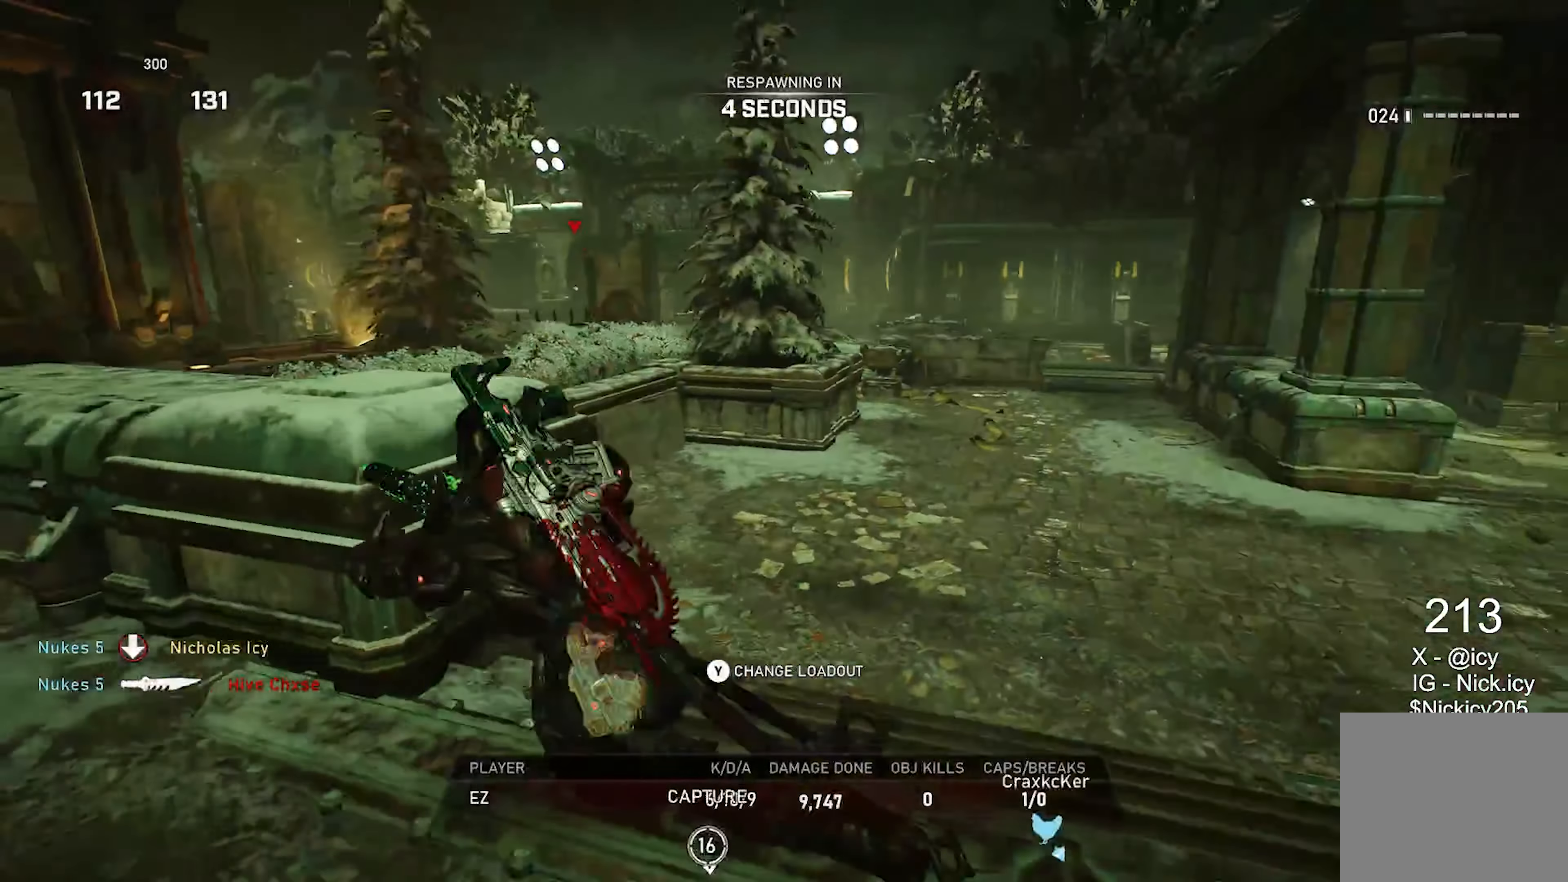
{"buttons": [], "left_stick": "center", "right_stick": "center", "events": []}
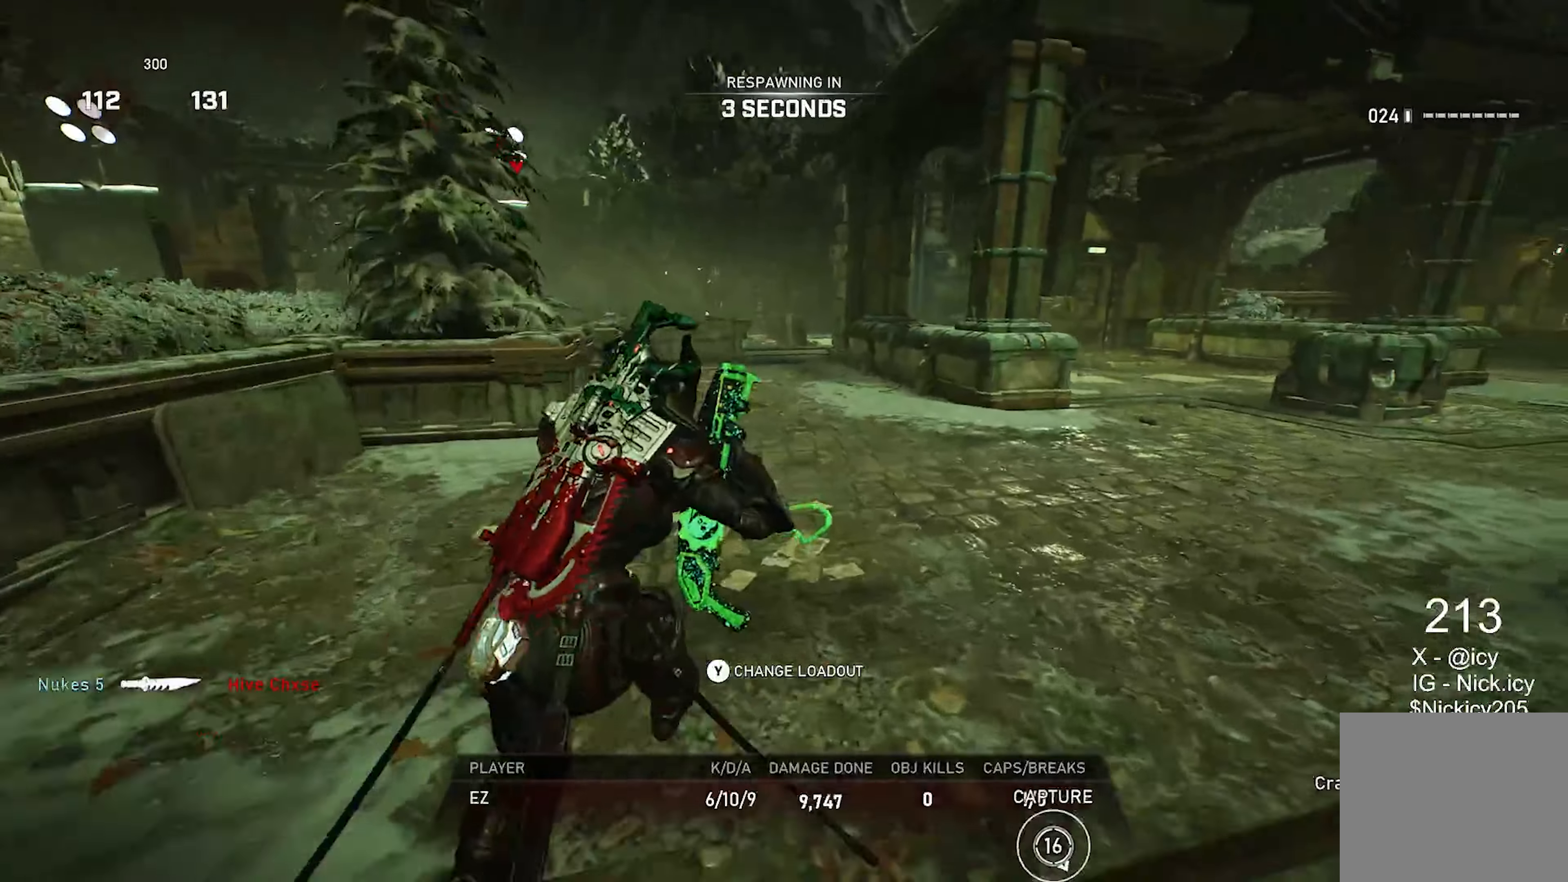
{"buttons": [], "left_stick": "up", "right_stick": "center", "events": [[450, "left_stick", "up"]]}
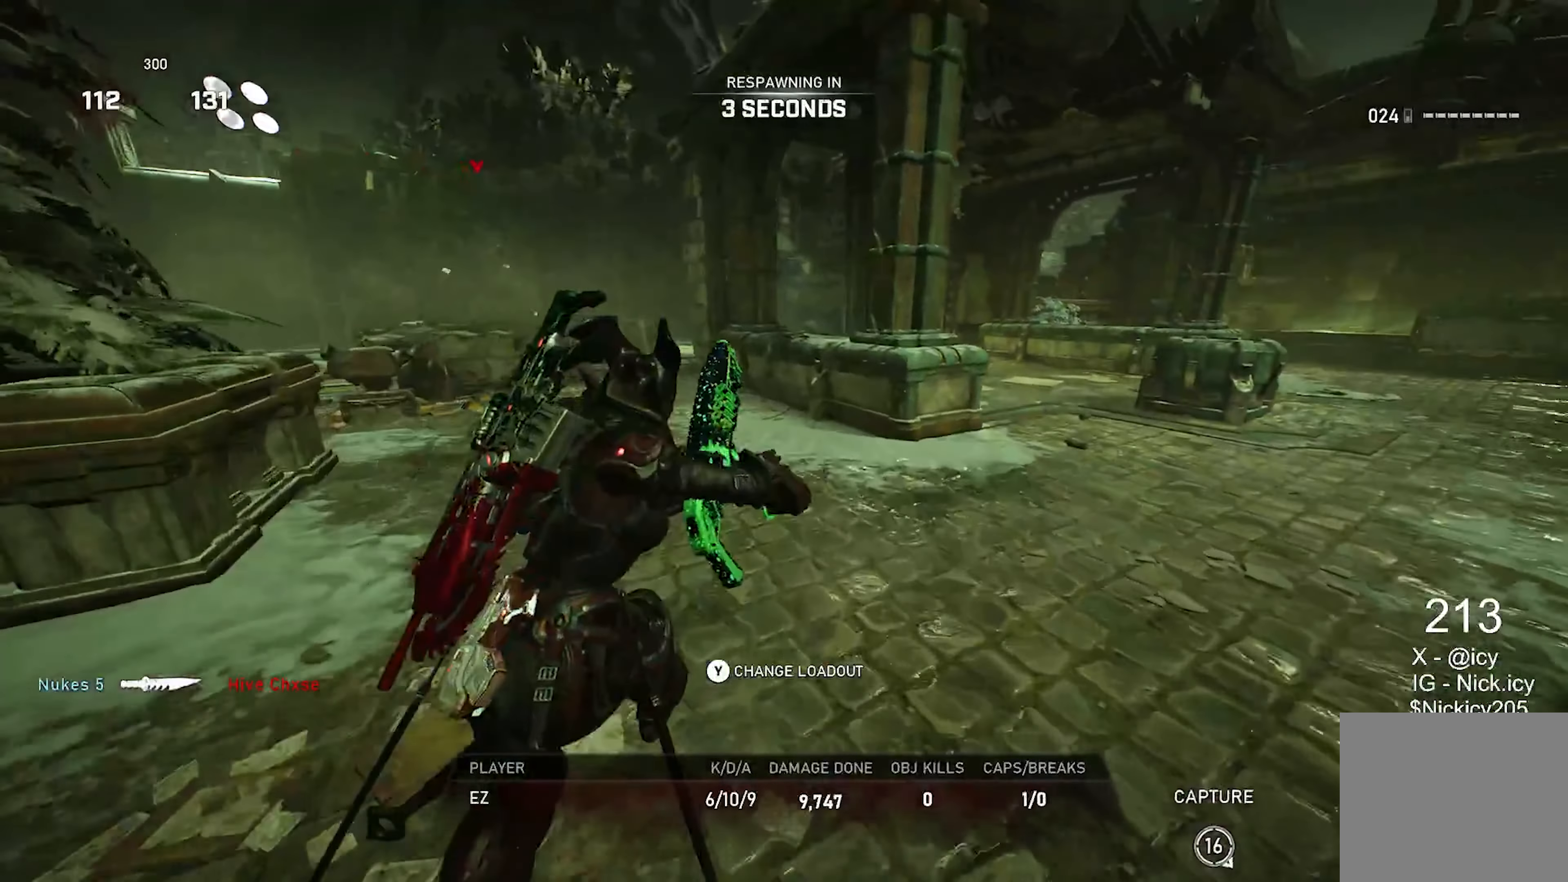
{"buttons": [], "left_stick": "up", "right_stick": "center", "events": []}
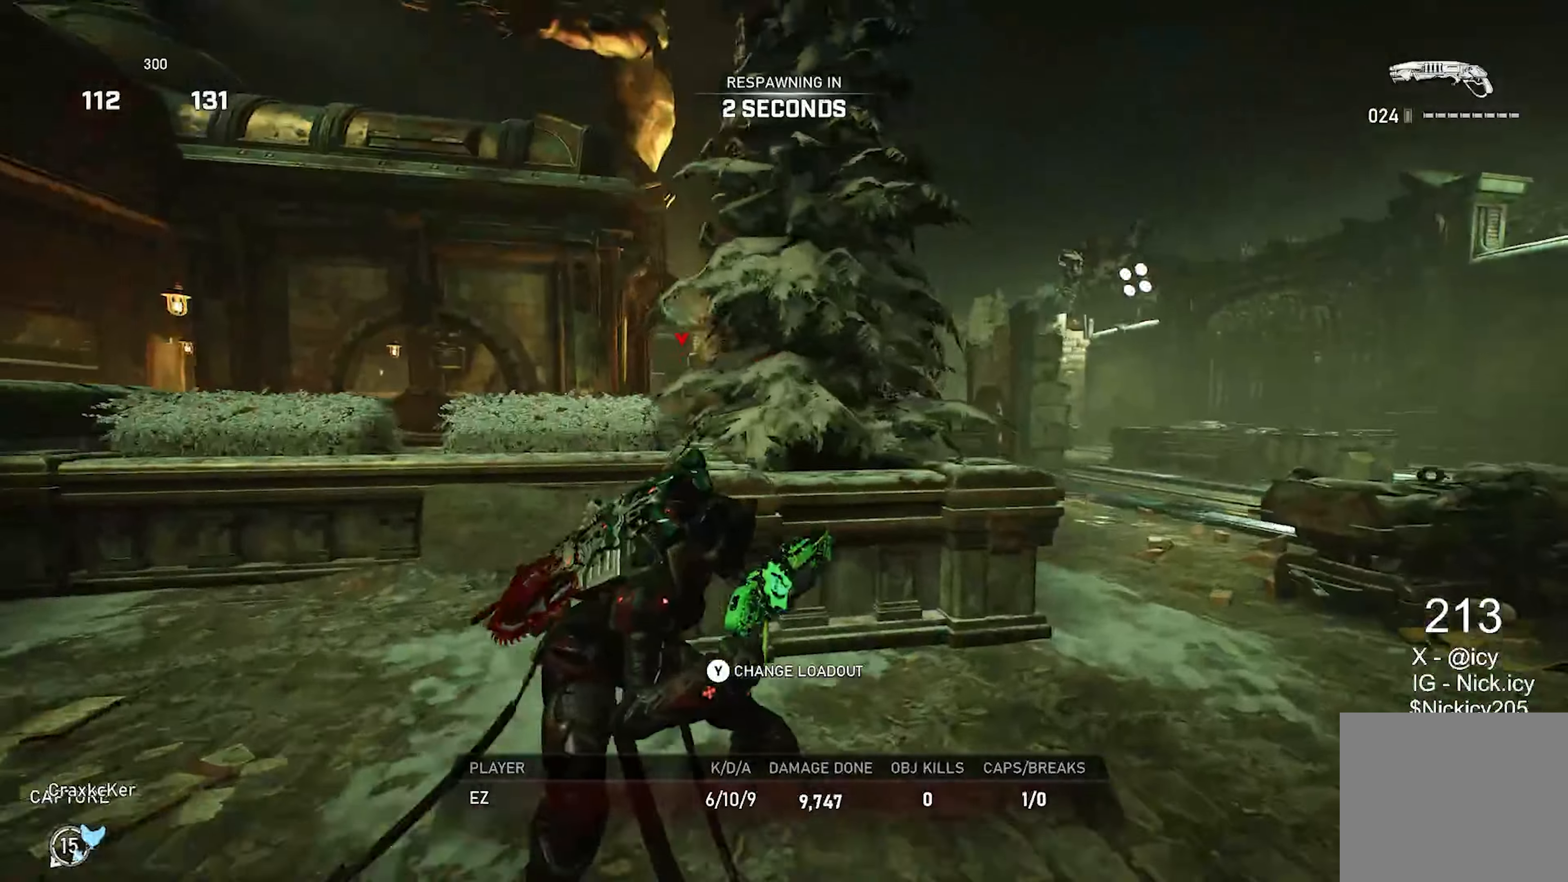
{"buttons": [], "left_stick": "up", "right_stick": "center", "events": []}
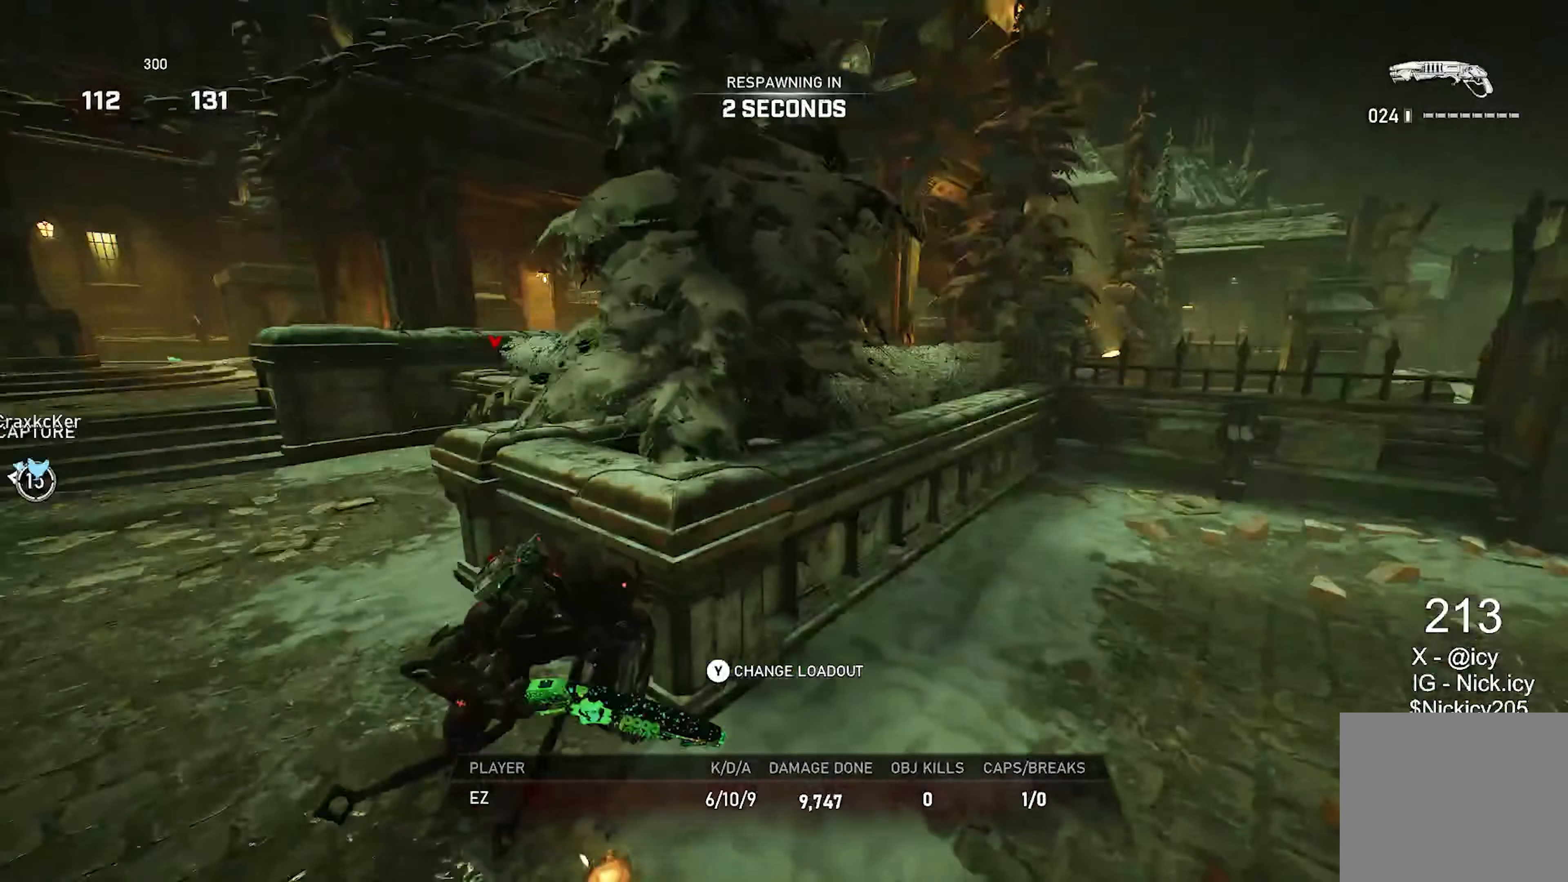
{"buttons": [], "left_stick": "up", "right_stick": "center", "events": []}
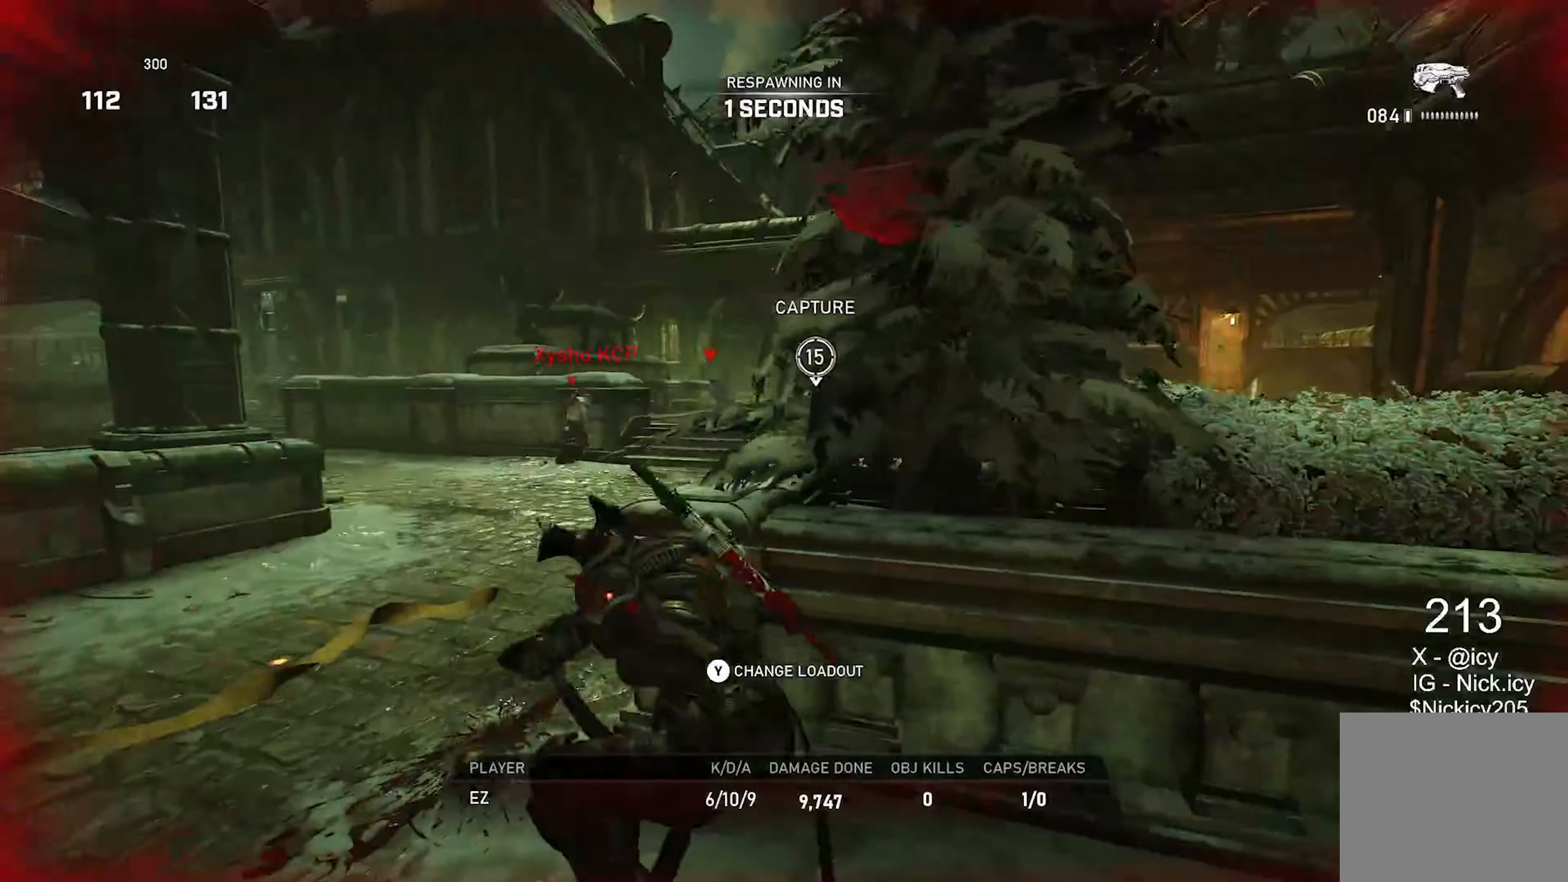
{"buttons": [], "left_stick": "up", "right_stick": "center", "events": []}
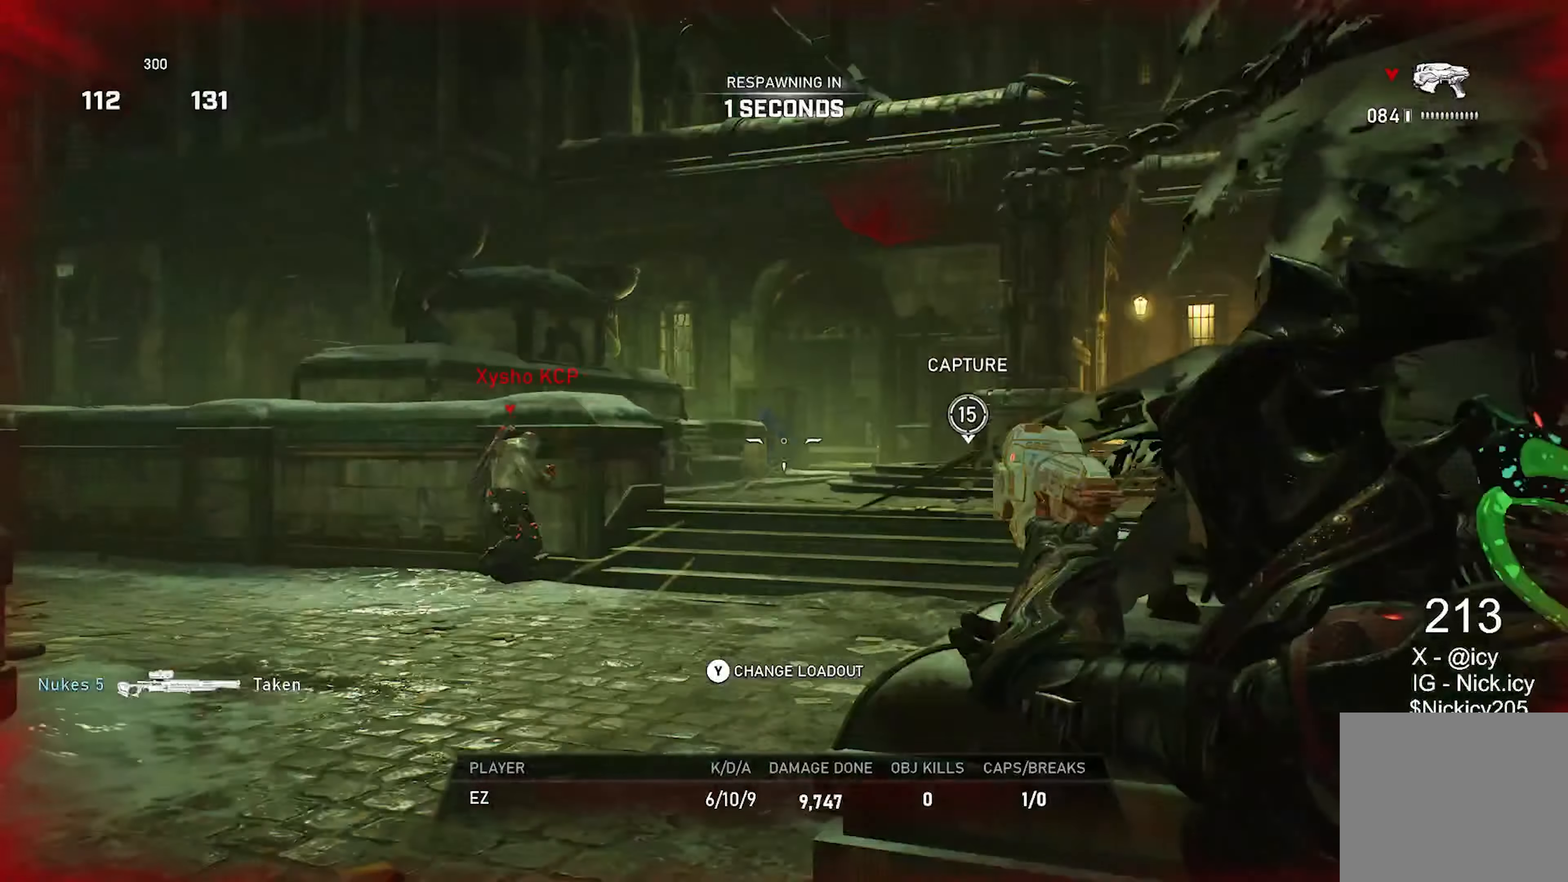
{"buttons": [], "left_stick": "up", "right_stick": "center", "events": []}
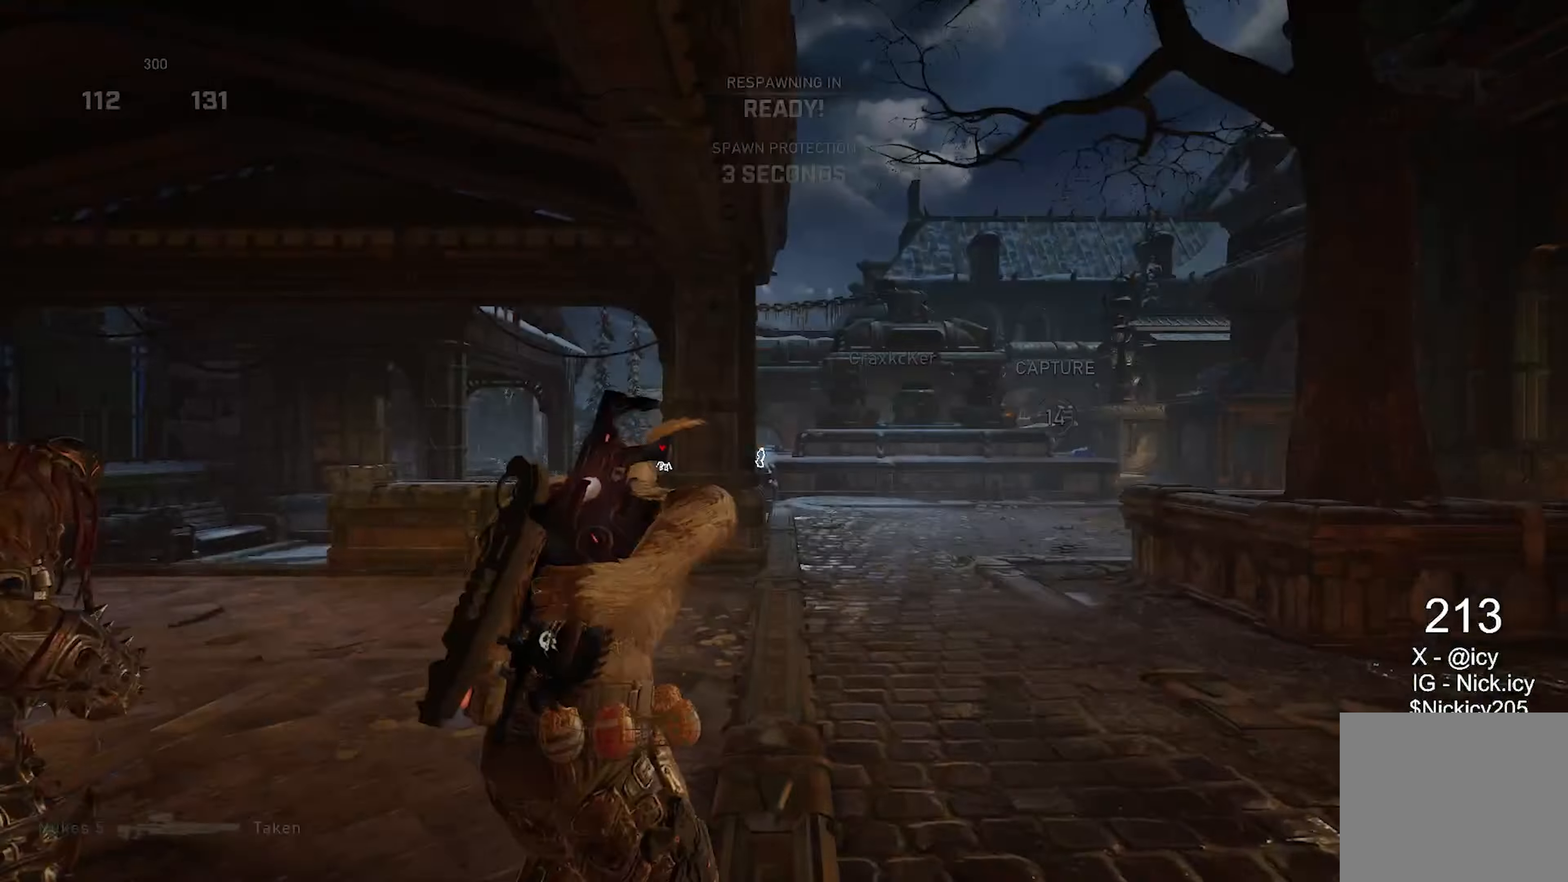
{"buttons": ["X", "L1"], "left_stick": "up", "right_stick": "center", "events": [[167, "X", "down"], [217, "right_stick", "down"], [317, "right_stick", "center"], [367, "L1", "down"]]}
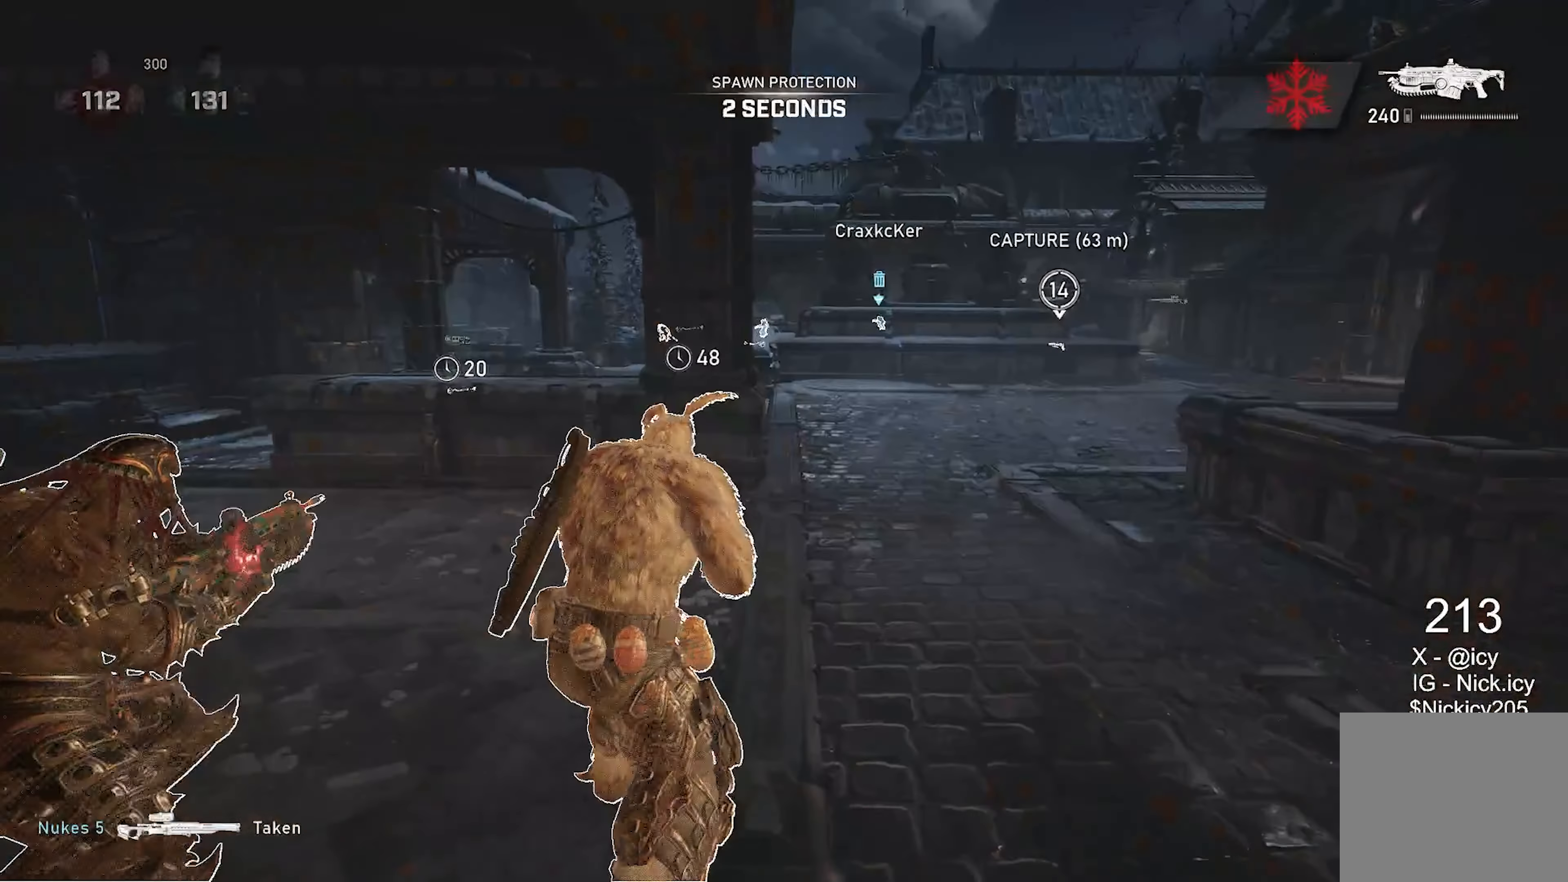
{"buttons": ["X", "L1"], "left_stick": "up", "right_stick": "center", "events": [[50, "left_stick", "up-right"], [200, "R1", "down"], [300, "R1", "up"], [500, "left_stick", "up"]]}
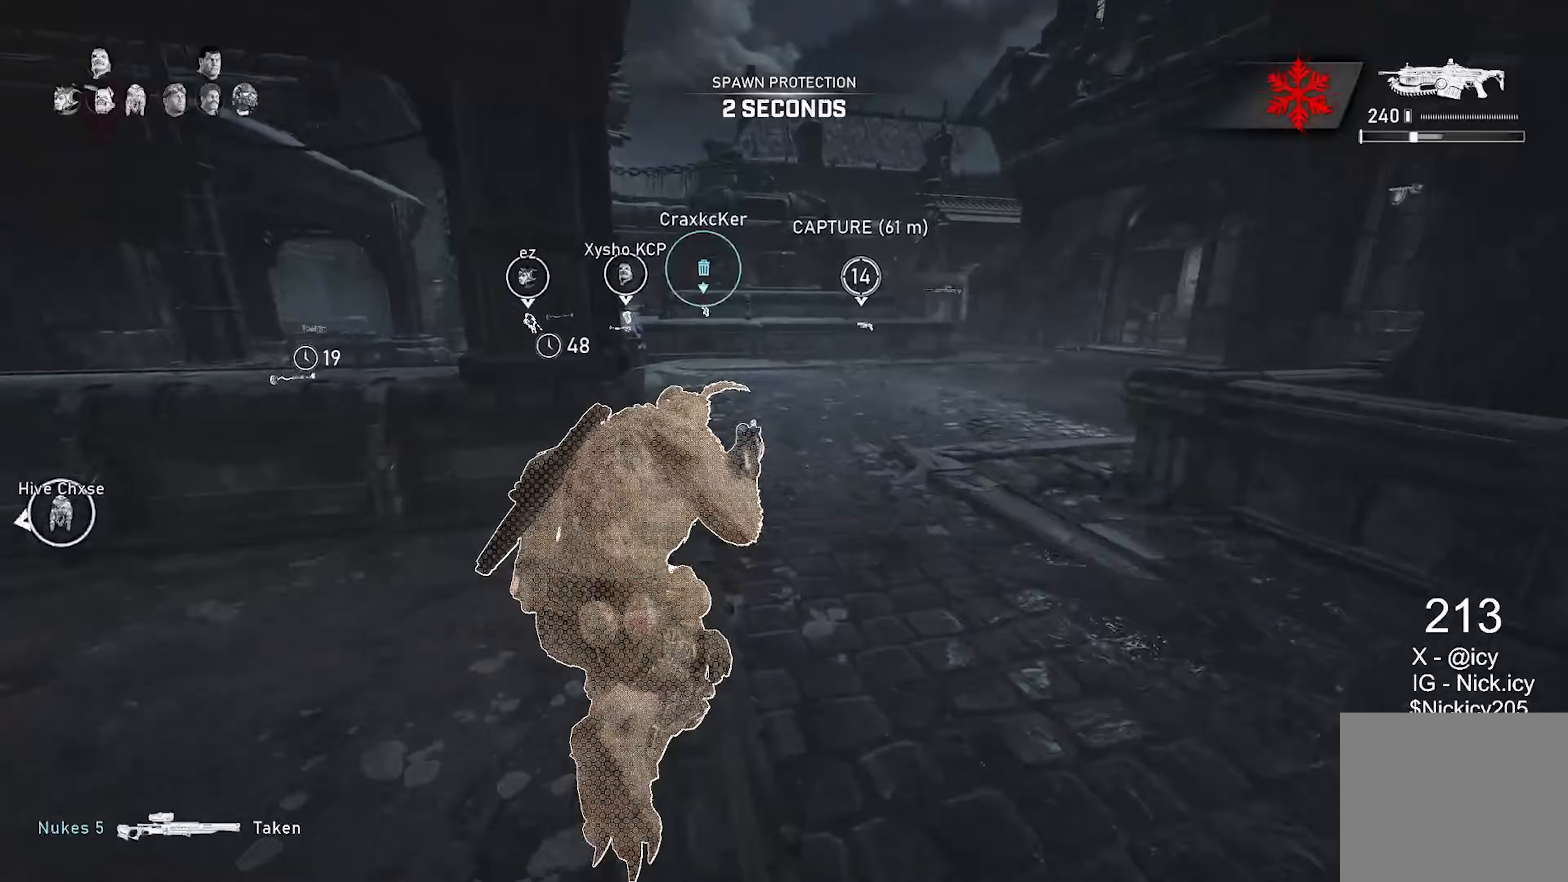
{"buttons": ["X", "R1"], "left_stick": "up-left", "right_stick": "center", "events": [[233, "left_stick", "up-left"], [450, "L1", "up"], [500, "R1", "down"]]}
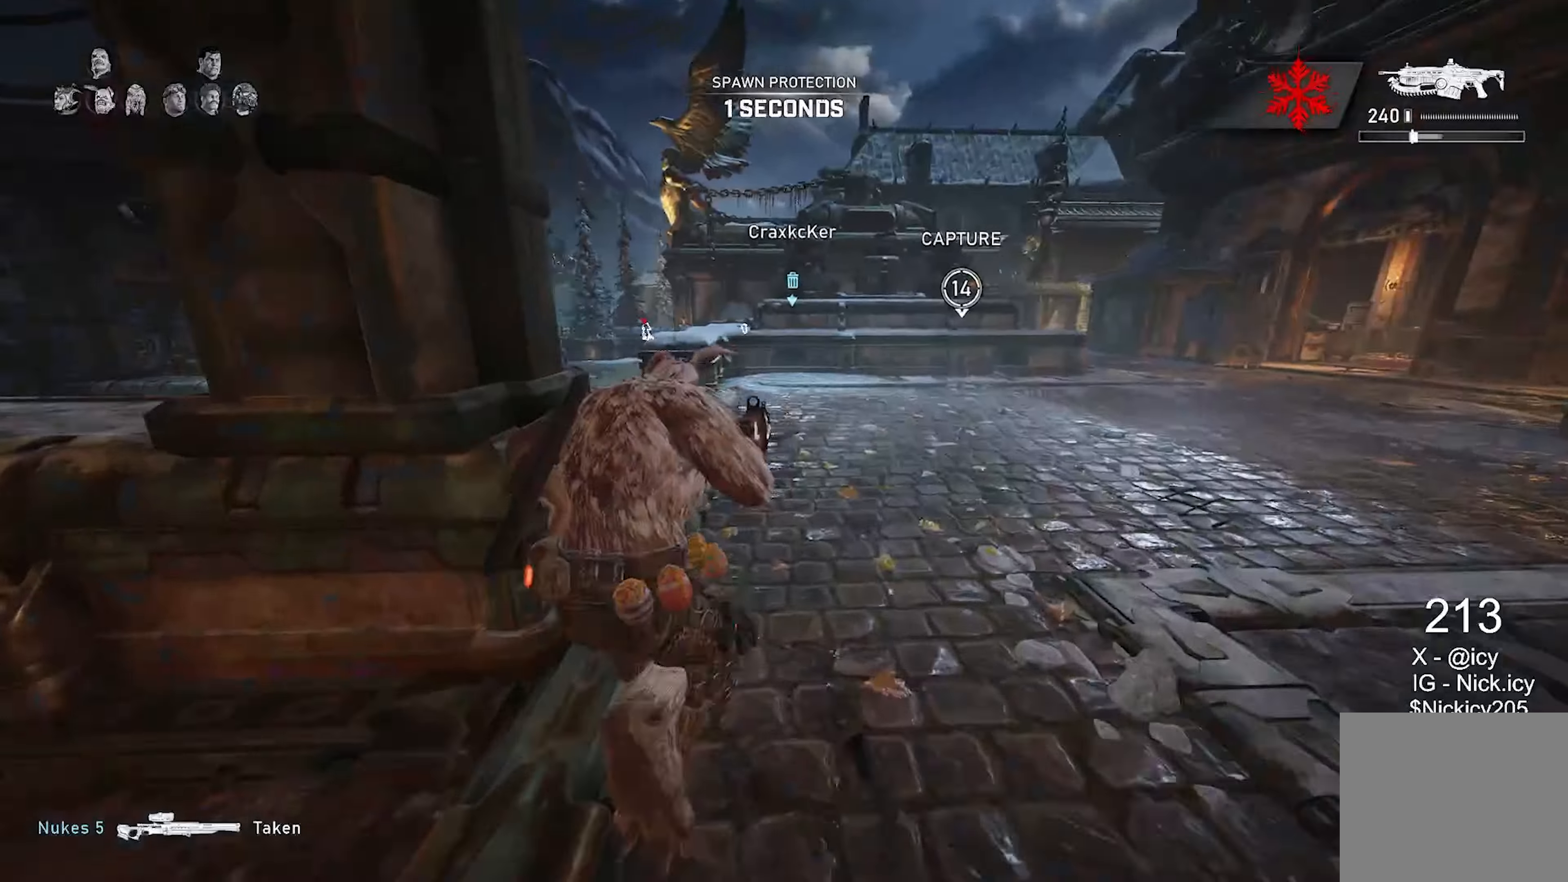
{"buttons": ["X", "L1"], "left_stick": "up", "right_stick": "center", "events": [[100, "R1", "up"], [217, "L1", "down"], [433, "left_stick", "up"]]}
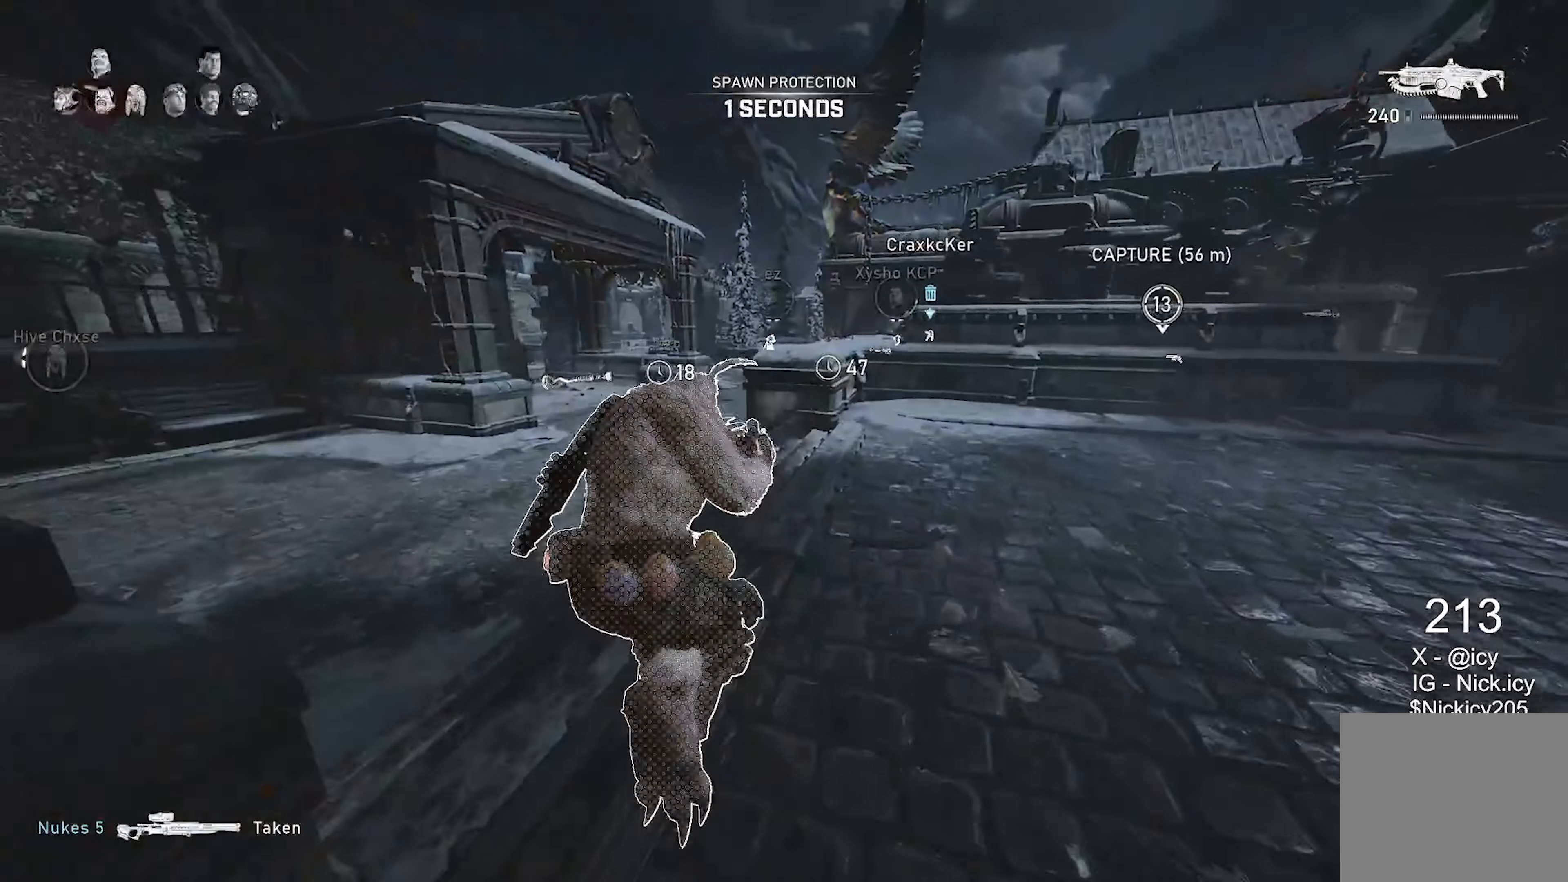
{"buttons": ["X"], "left_stick": "up-left", "right_stick": "down", "events": [[233, "A", "down"], [317, "A", "up"], [350, "L1", "up"], [350, "right_stick", "down"], [383, "left_stick", "up-left"]]}
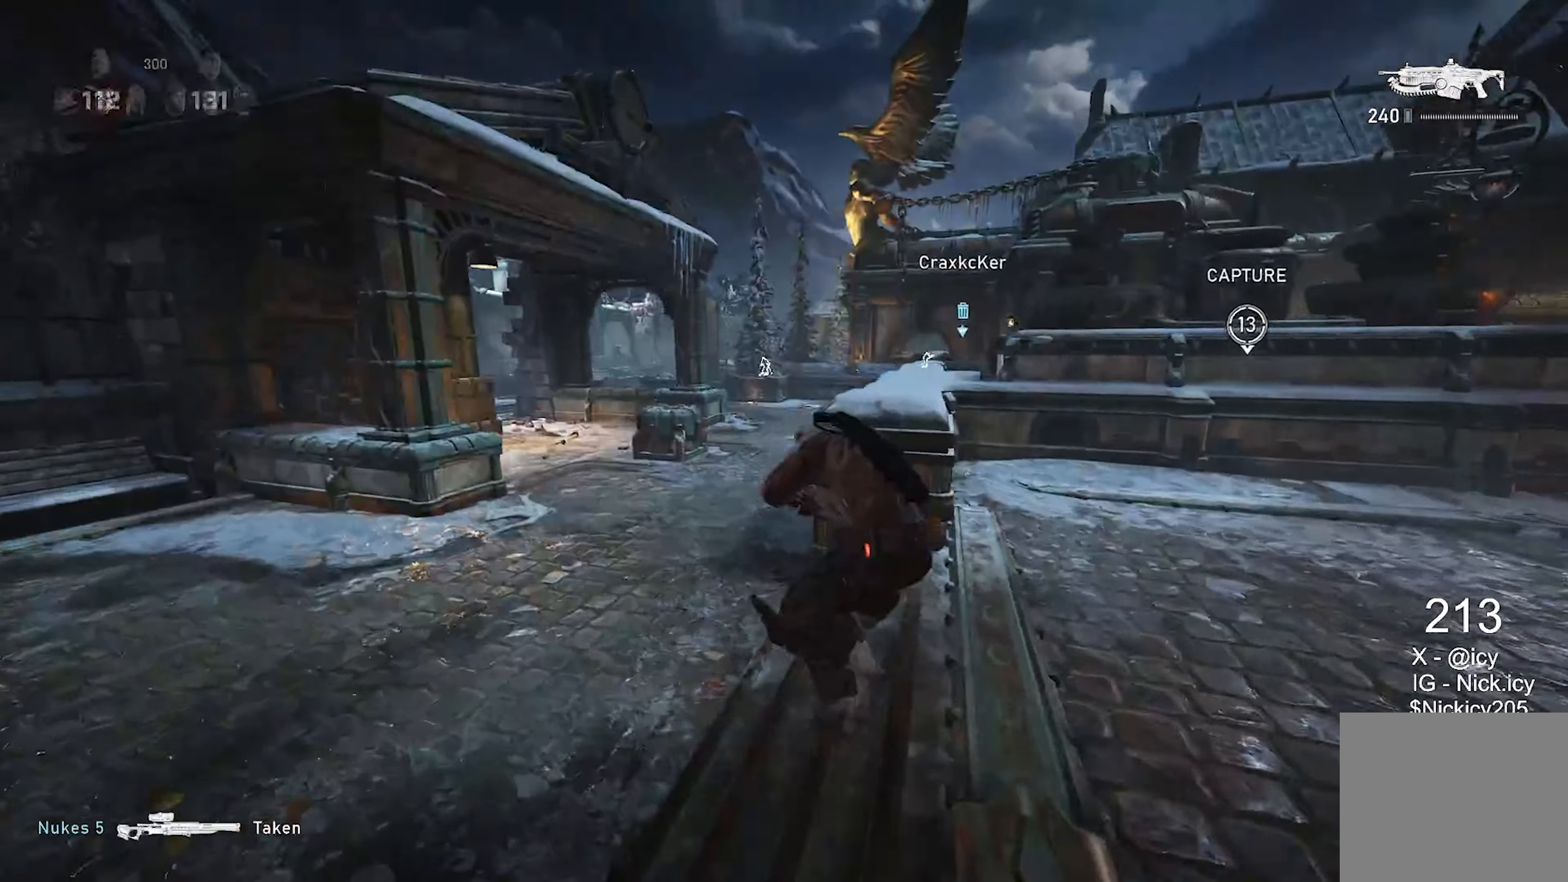
{"buttons": ["X", "L1"], "left_stick": "up", "right_stick": "center", "events": [[233, "right_stick", "down-left"], [250, "A", "down"], [333, "L1", "down"], [367, "A", "up"], [383, "left_stick", "up"], [400, "right_stick", "center"]]}
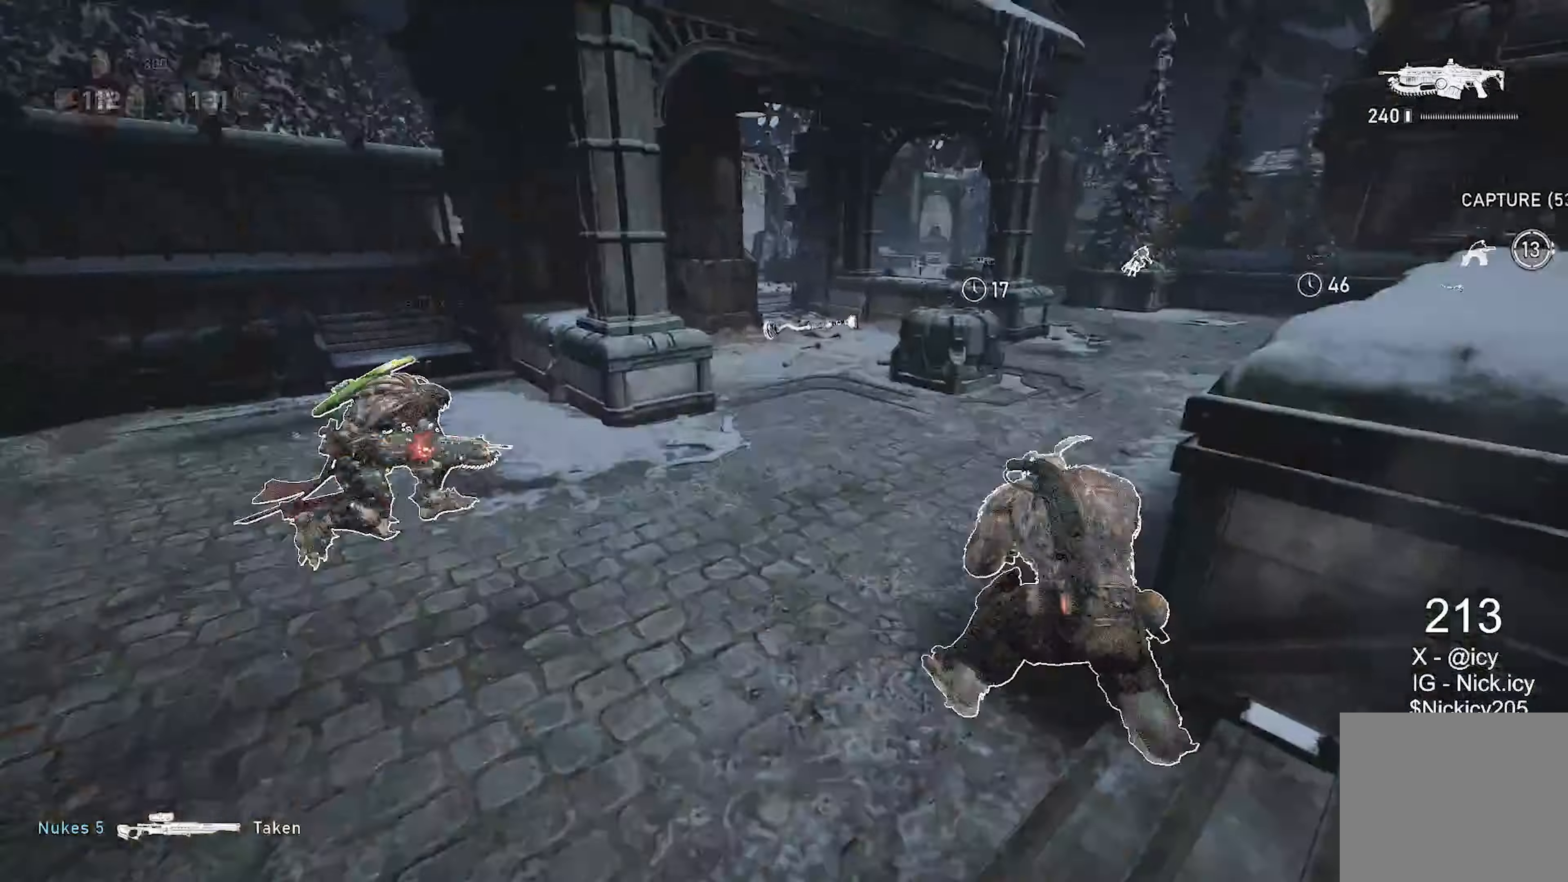
{"buttons": ["X", "L1"], "left_stick": "up-right", "right_stick": "center", "events": [[150, "left_stick", "up-right"]]}
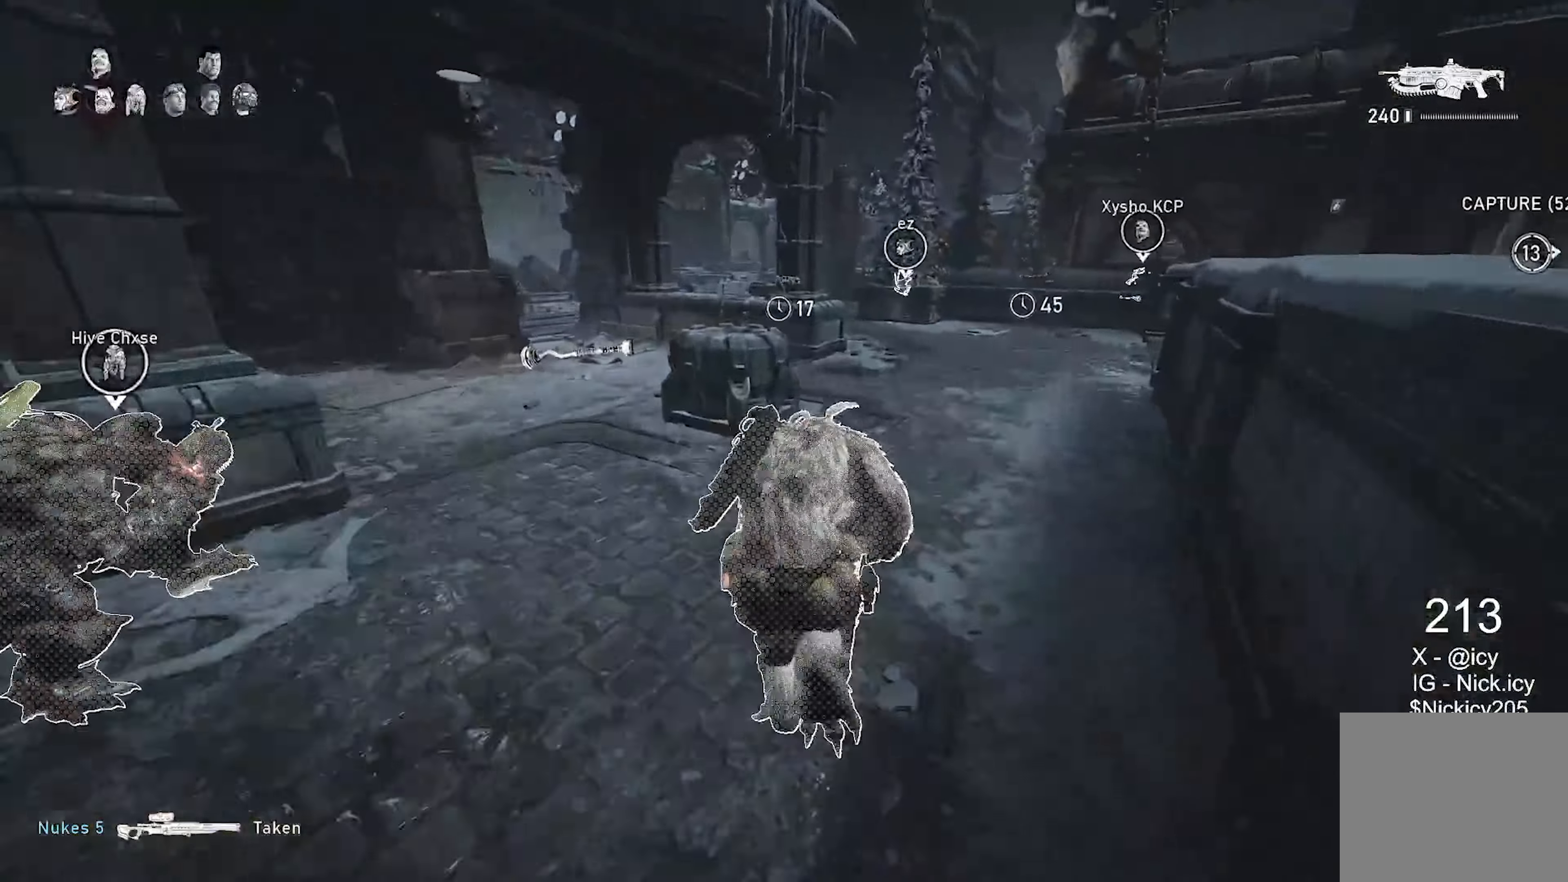
{"buttons": [], "left_stick": "up", "right_stick": "center", "events": [[333, "DPAD_LEFT", "down"], [350, "X", "up"], [367, "L1", "up"], [400, "right_stick", "right"], [433, "DPAD_LEFT", "up"], [500, "left_stick", "up"], [500, "right_stick", "center"]]}
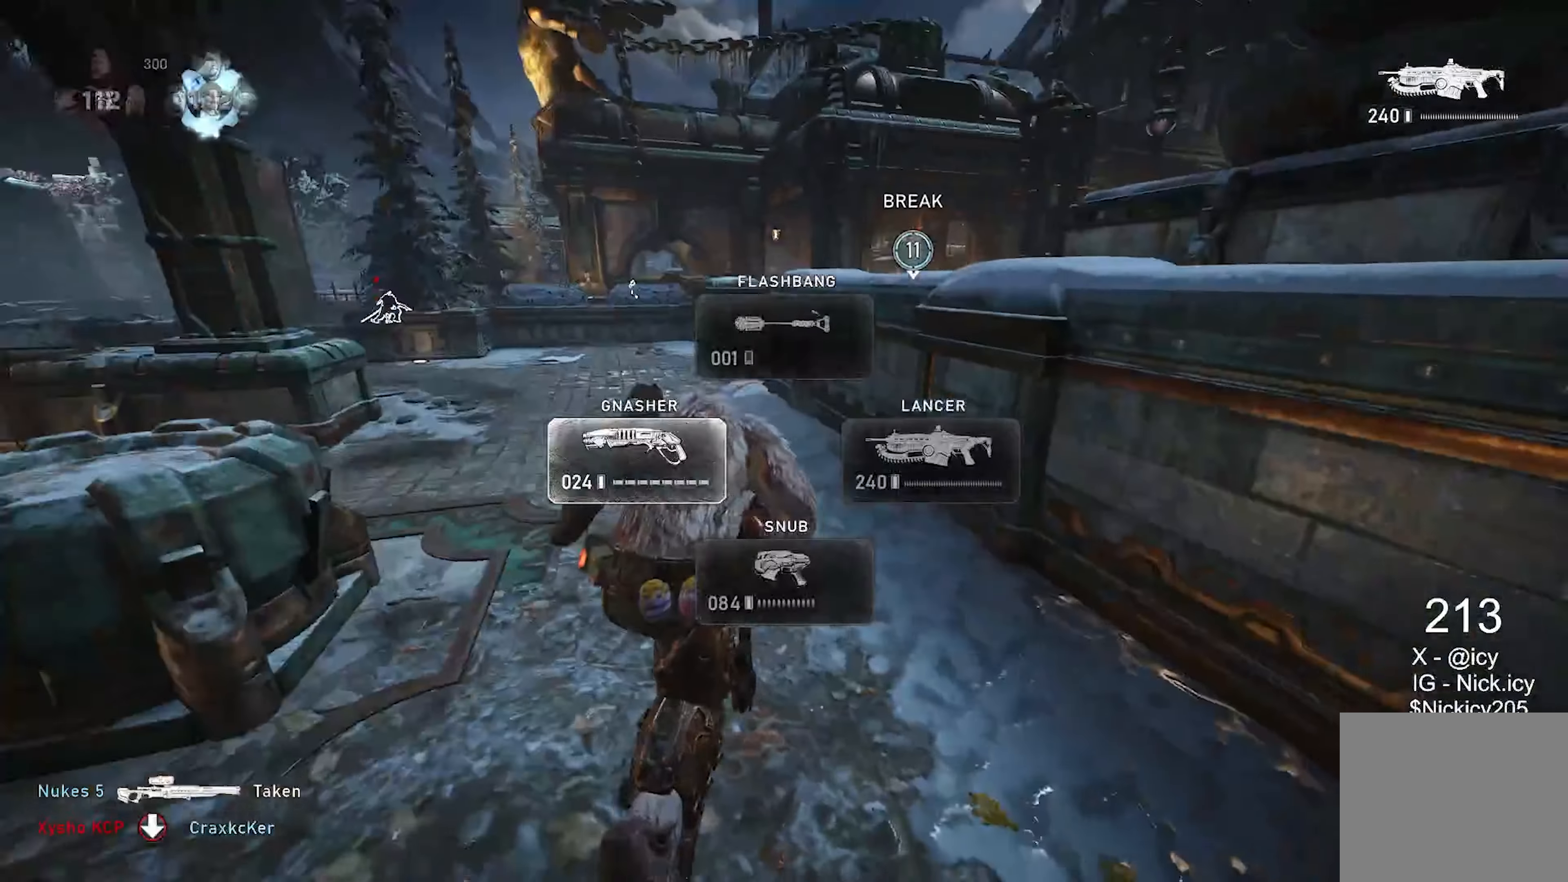
{"buttons": ["A"], "left_stick": "up", "right_stick": "center", "events": [[17, "A", "down"], [50, "right_stick", "down"], [100, "A", "up"], [333, "left_stick", "left"], [450, "right_stick", "center"], [467, "A", "down"], [467, "left_stick", "up"]]}
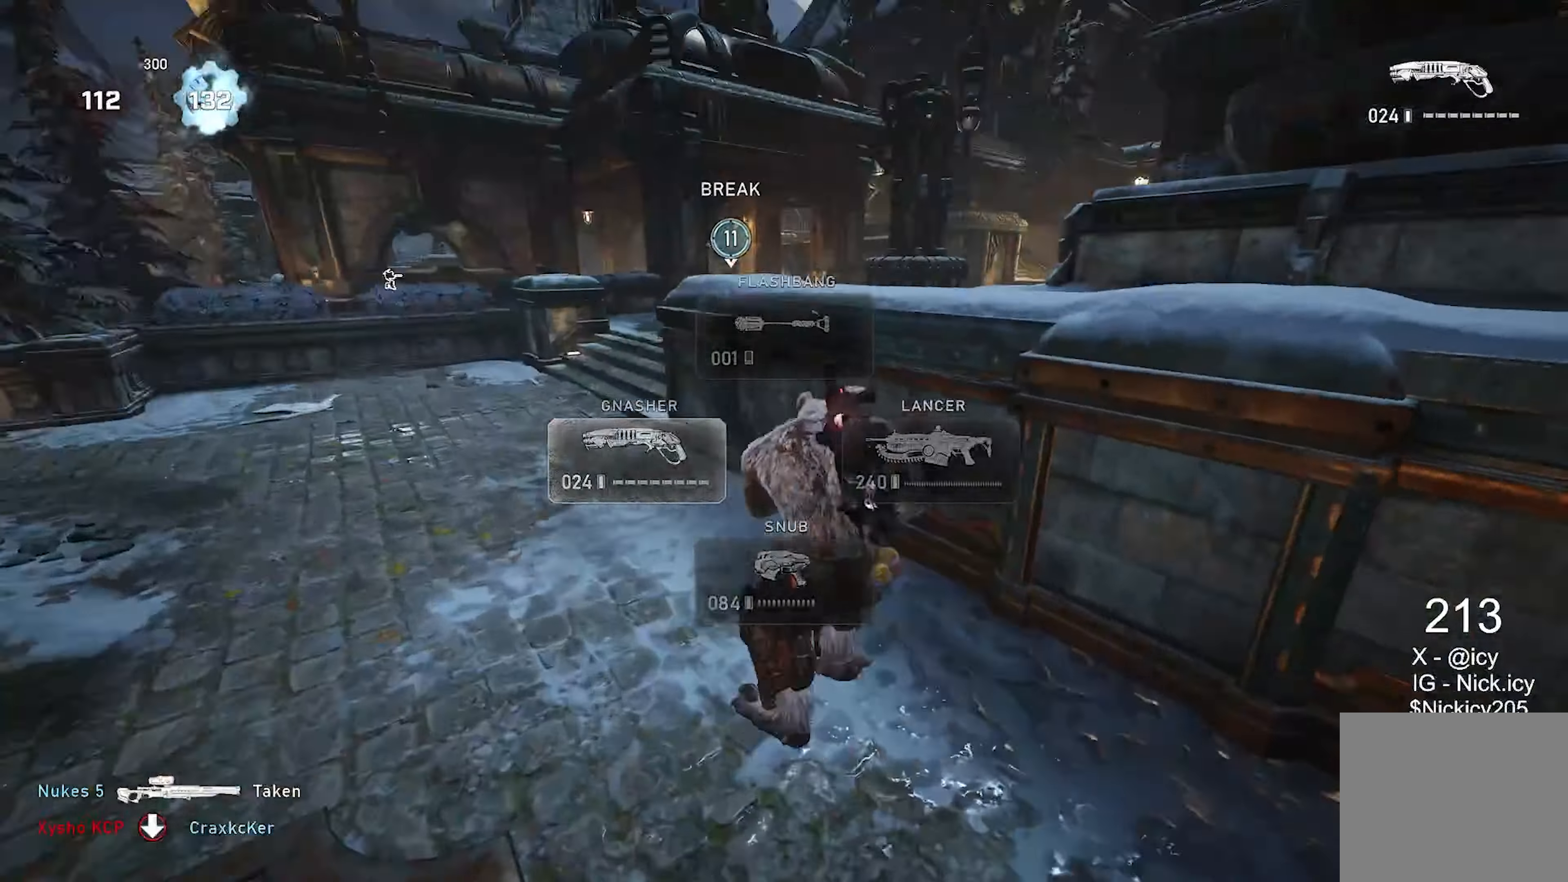
{"buttons": ["X"], "left_stick": "up-left", "right_stick": "down-right", "events": [[33, "right_stick", "down-right"], [50, "A", "up"], [133, "left_stick", "up-left"], [150, "X", "down"]]}
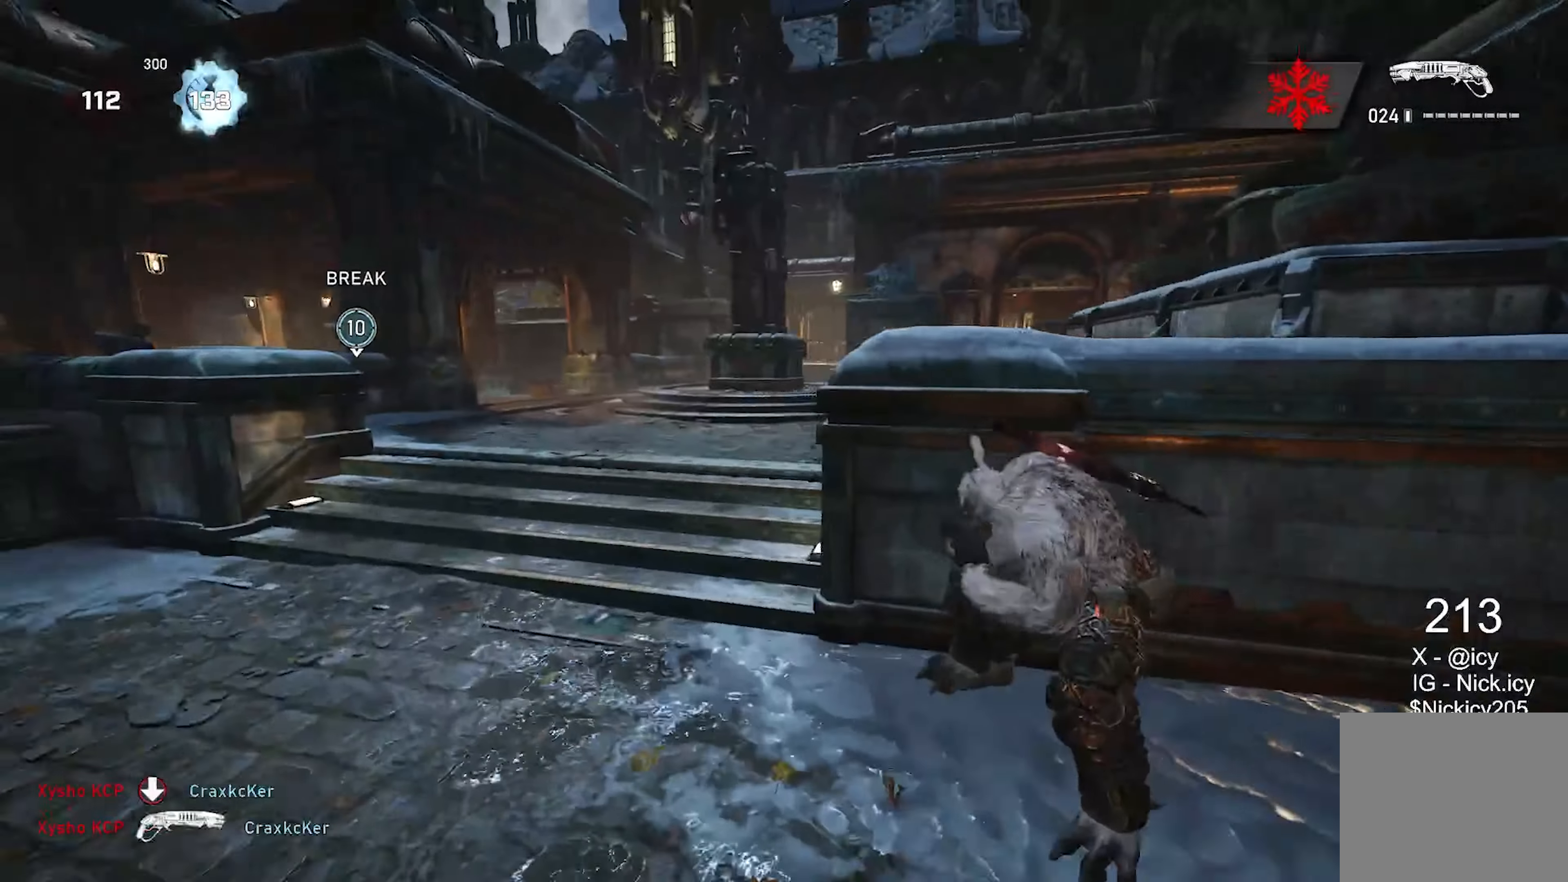
{"buttons": ["X", "L1"], "left_stick": "up", "right_stick": "down", "events": [[67, "X", "up"], [67, "left_stick", "up"], [133, "A", "down"], [200, "X", "down"], [200, "right_stick", "left"], [233, "A", "up"], [267, "right_stick", "center"], [350, "L1", "down"], [483, "right_stick", "down"]]}